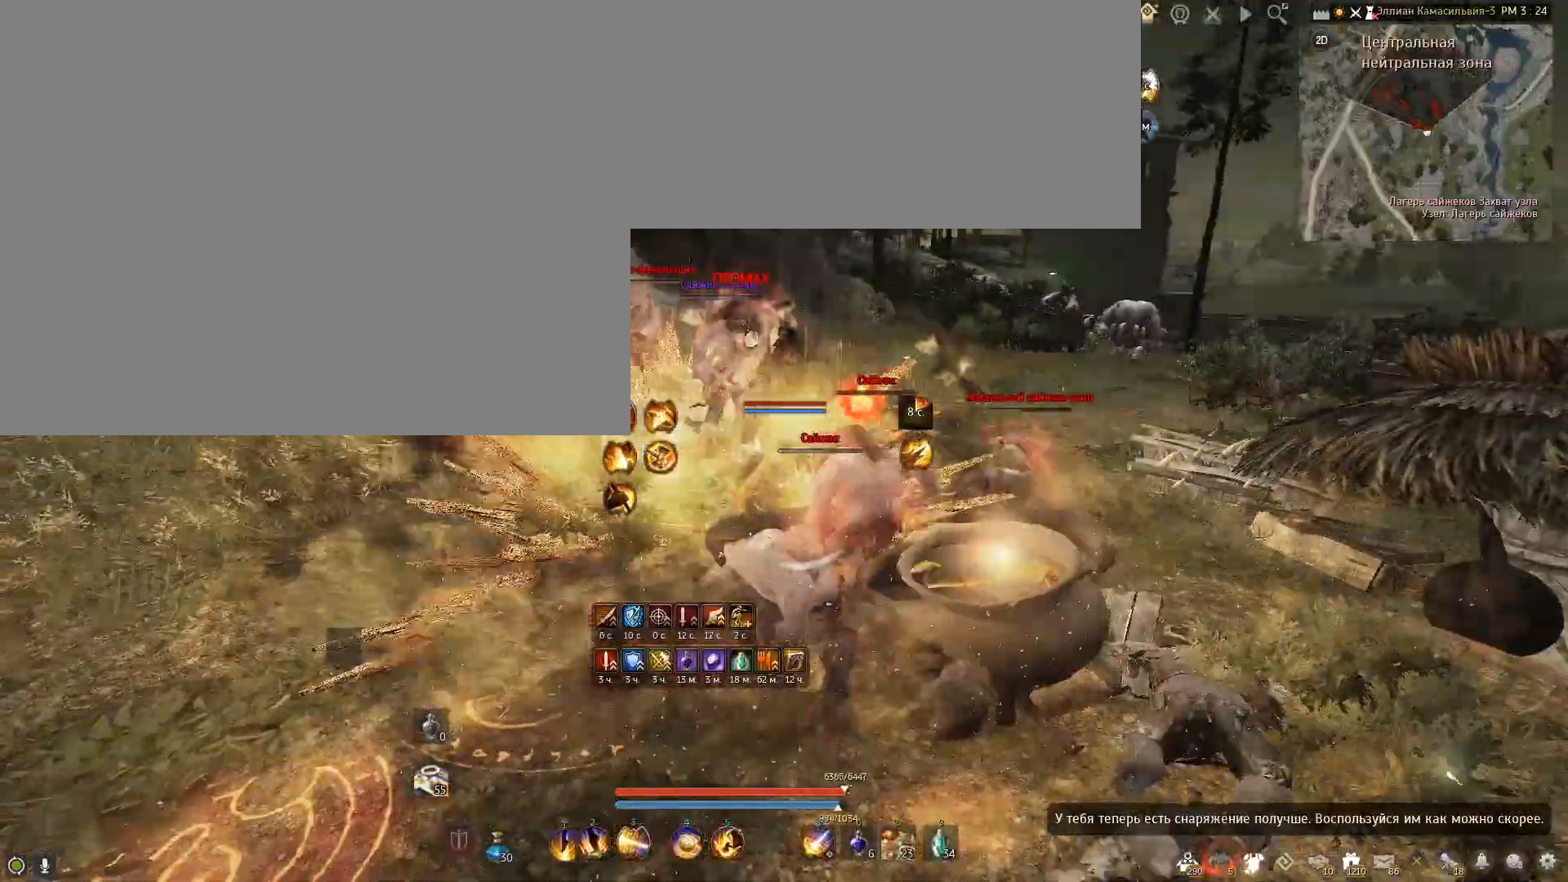
Gameplay with keyboard and mouse; each line is a JSON object with the keys and mouse buttons held at the frame after it. "events" lists presses ("down") and releases ("up") of "a", "c", "d", "e", "f", "num0", "q", "s", "shift", "space", "tab", "w", "x", "mouse_left" and "mouse_right" between this image and that frame as [ms after this image, input, new state], when the widget could be followed in between. "mouse_left", "mouse_right" = the "left", "right" buttons of the "mouse" list. No other keys are recorded. Mouse movement is not recorded.
{"keys": [], "mouse": [], "events": [[133, "a", "up"], [200, "shift", "up"]]}
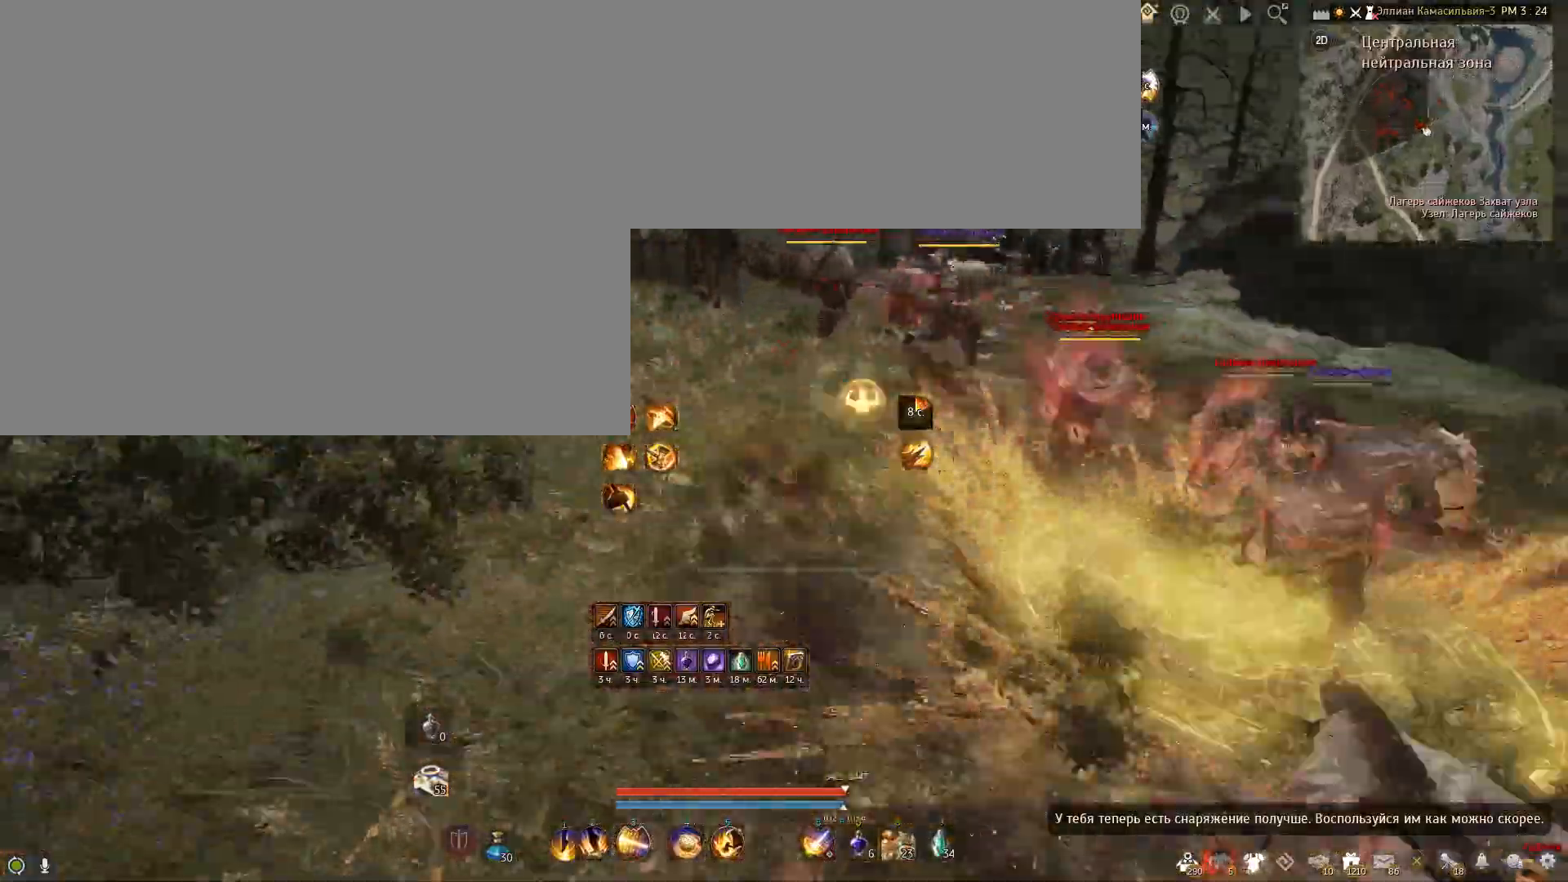
{"keys": ["s"], "mouse": [], "events": [[467, "s", "down"]]}
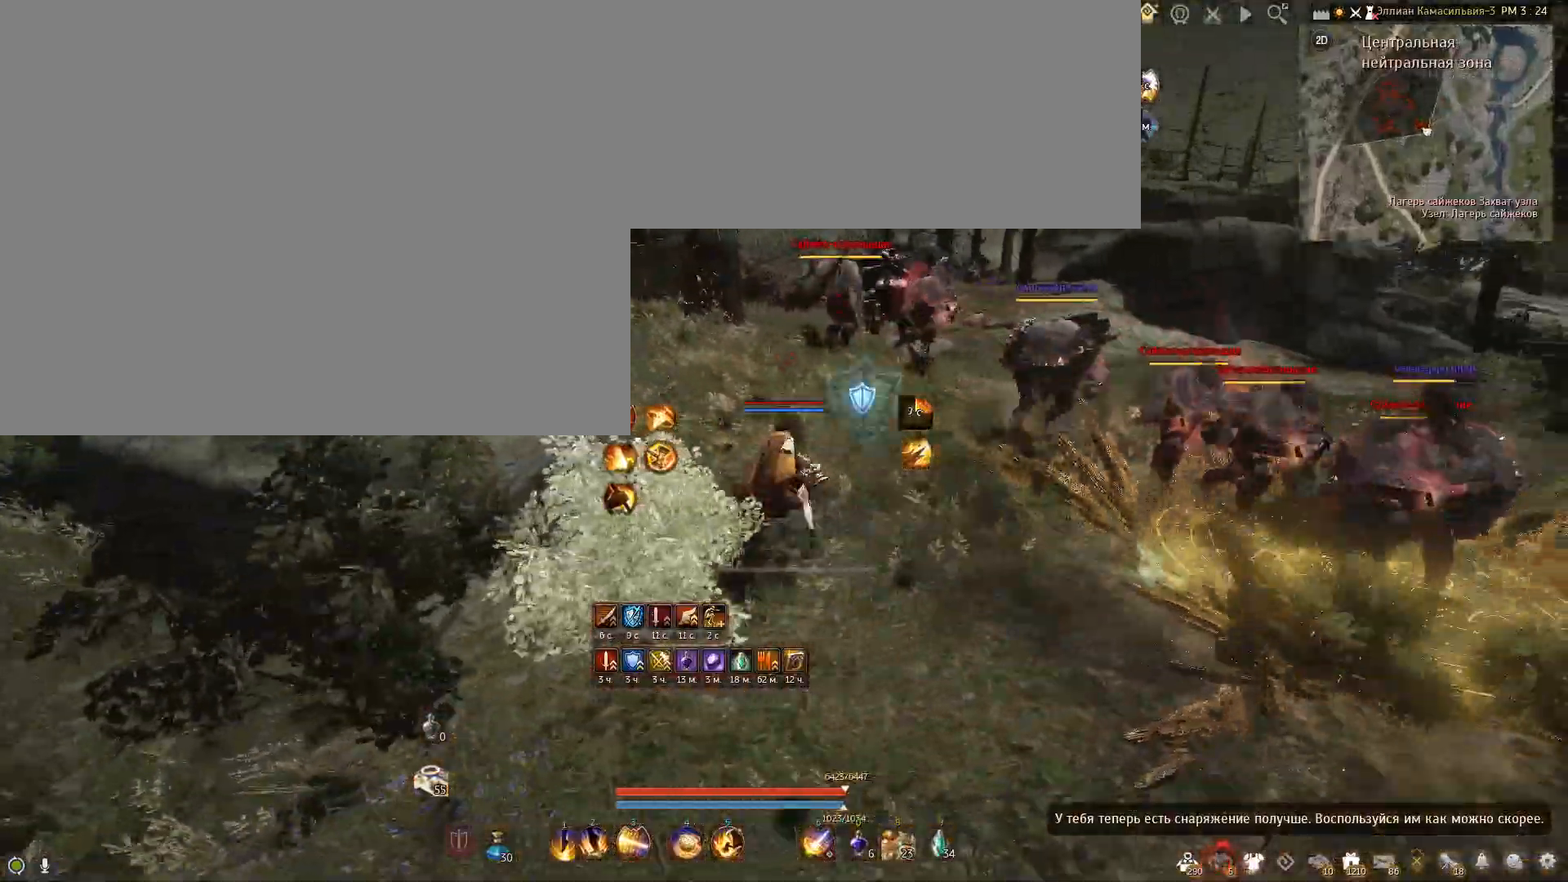
{"keys": ["f", "s"], "mouse": [], "events": [[67, "f", "down"]]}
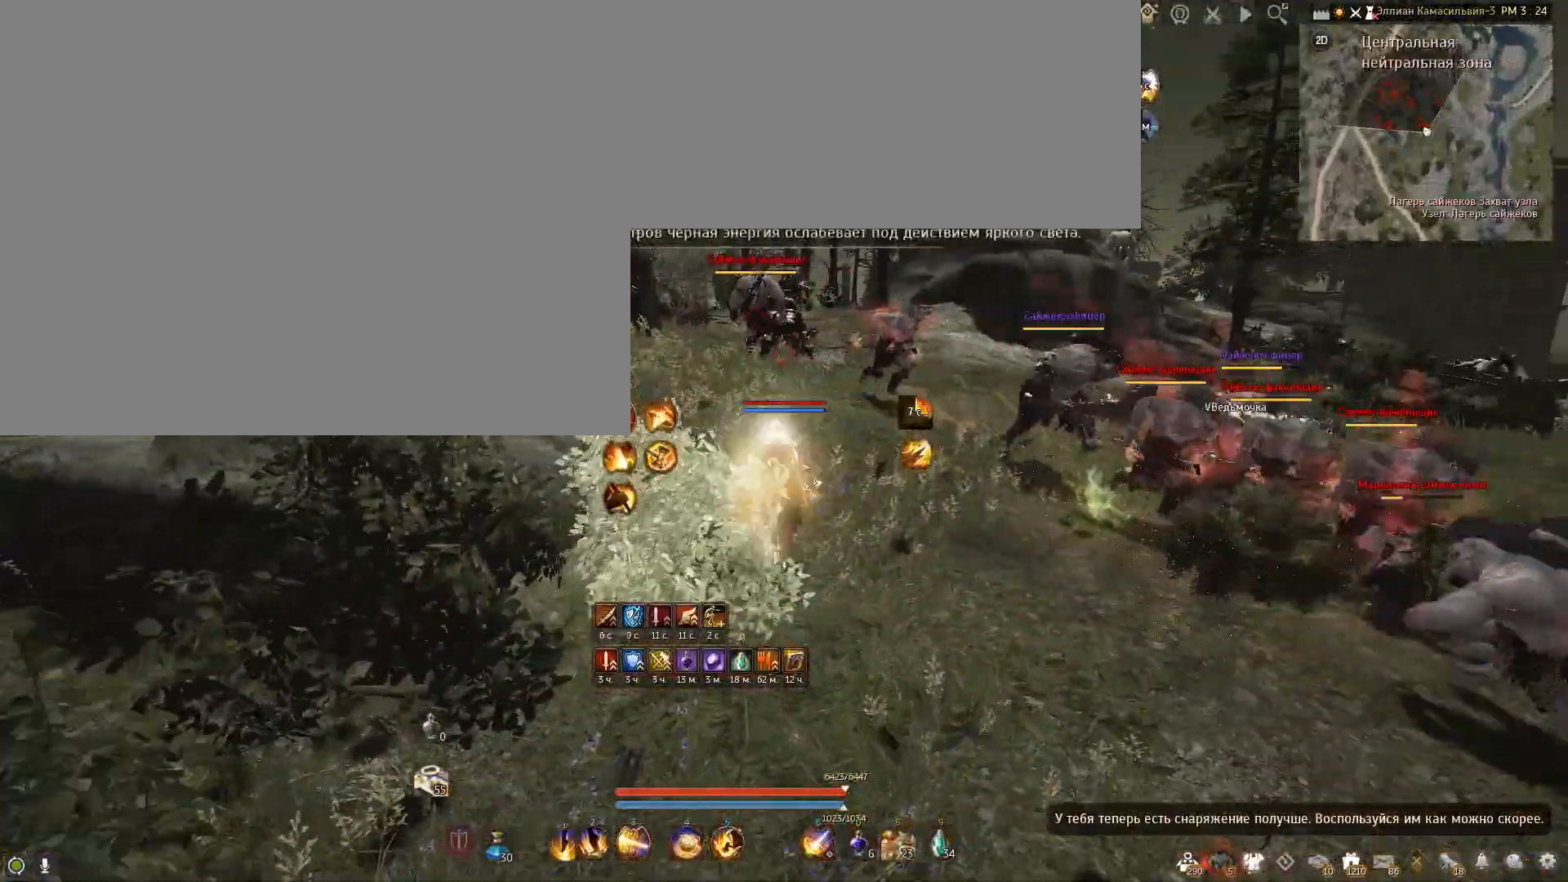
{"keys": ["f", "s"], "mouse": [], "events": [[167, "s", "up"], [234, "s", "down"]]}
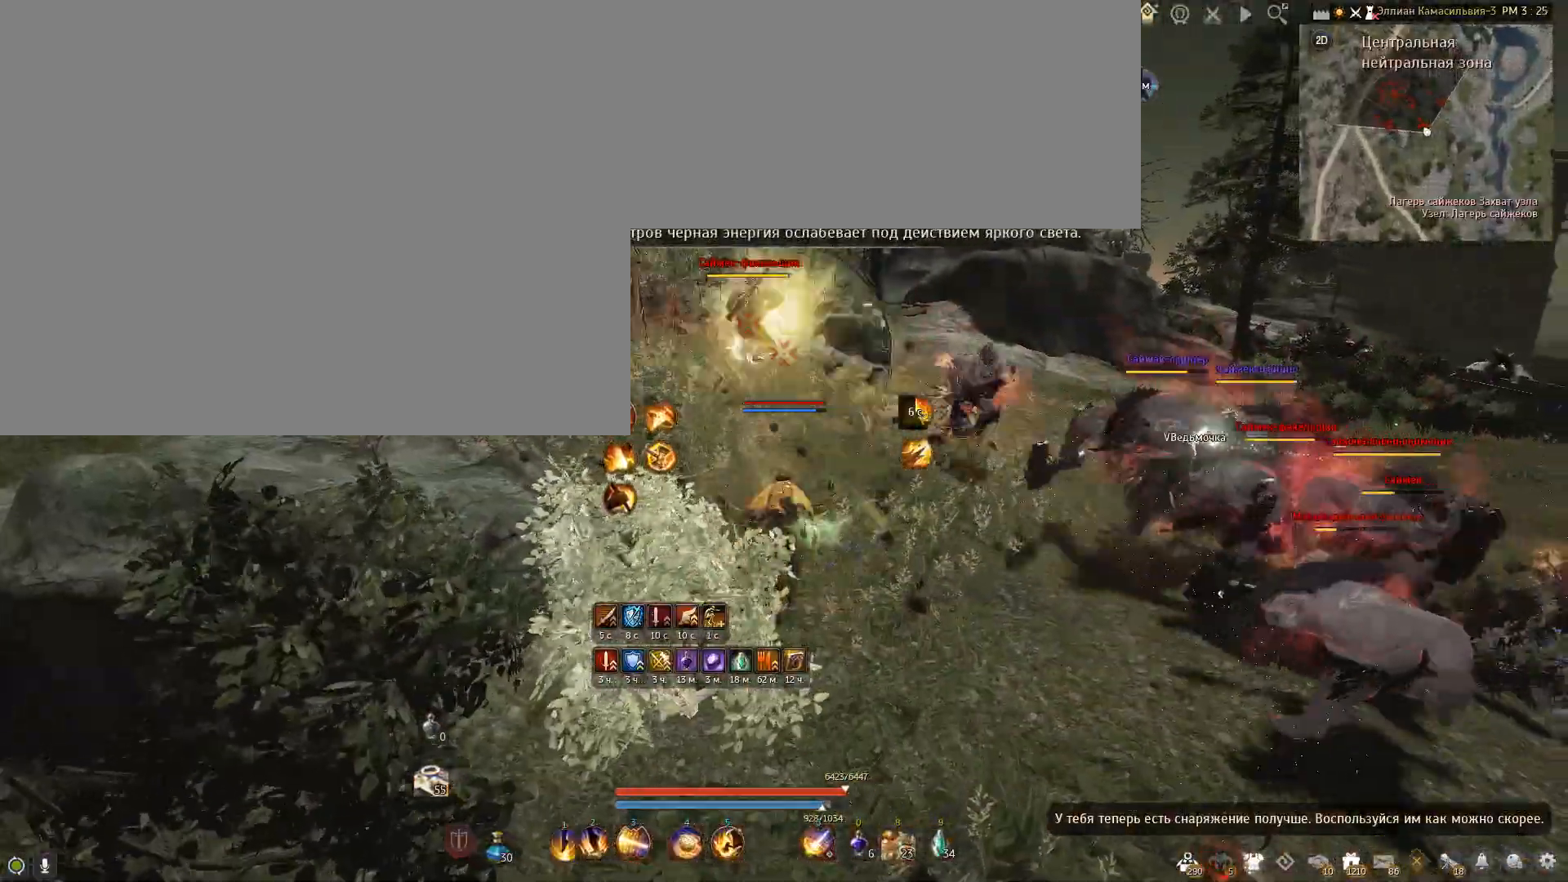
{"keys": ["f"], "mouse": [], "events": [[133, "s", "up"]]}
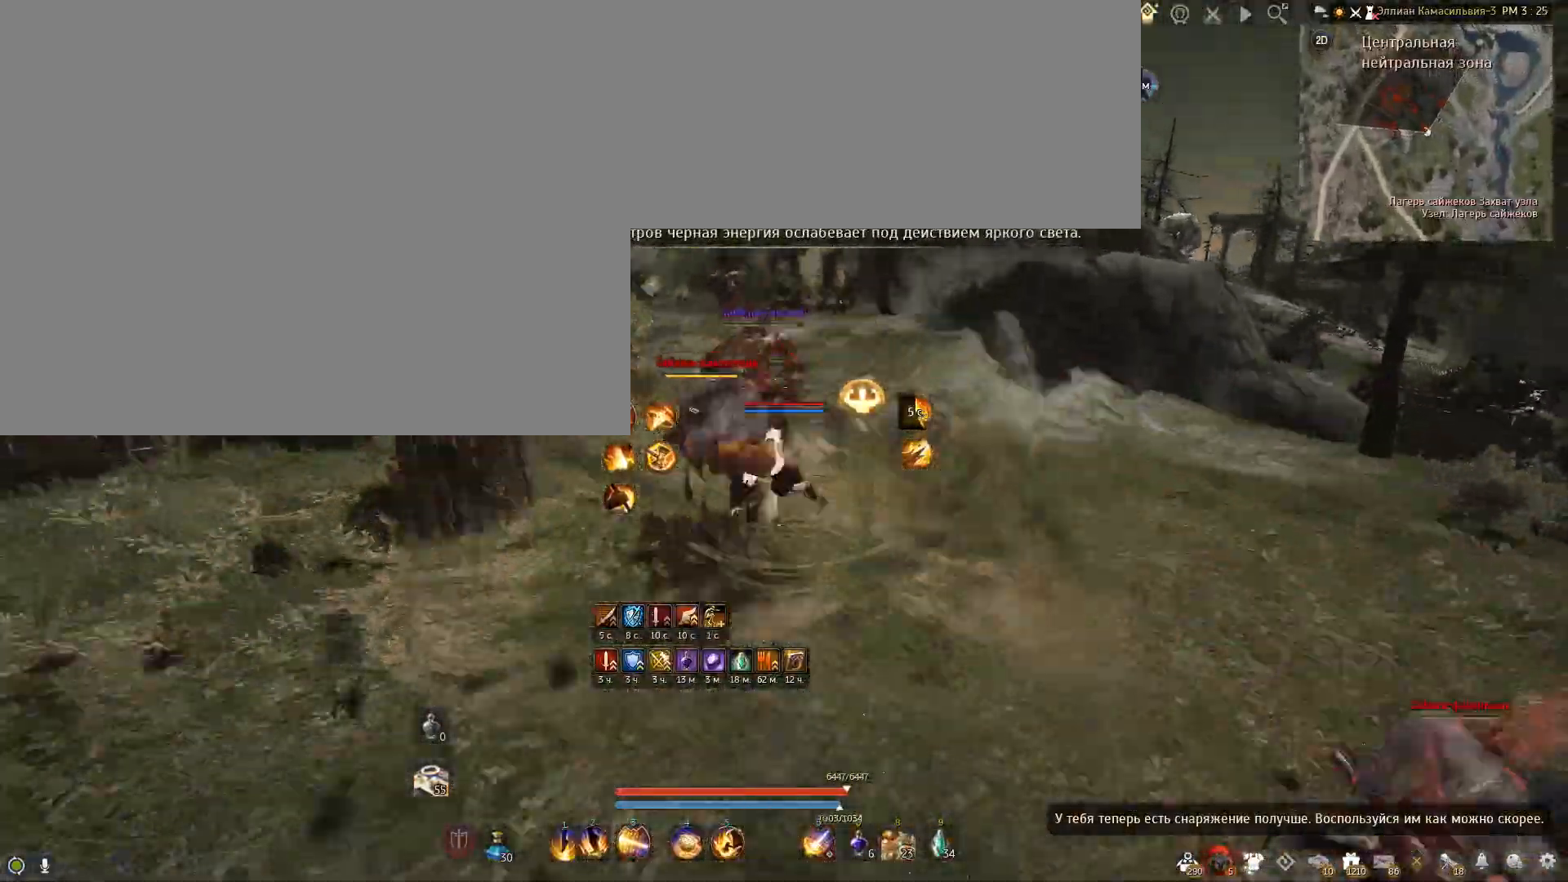
{"keys": ["f"], "mouse": [], "events": []}
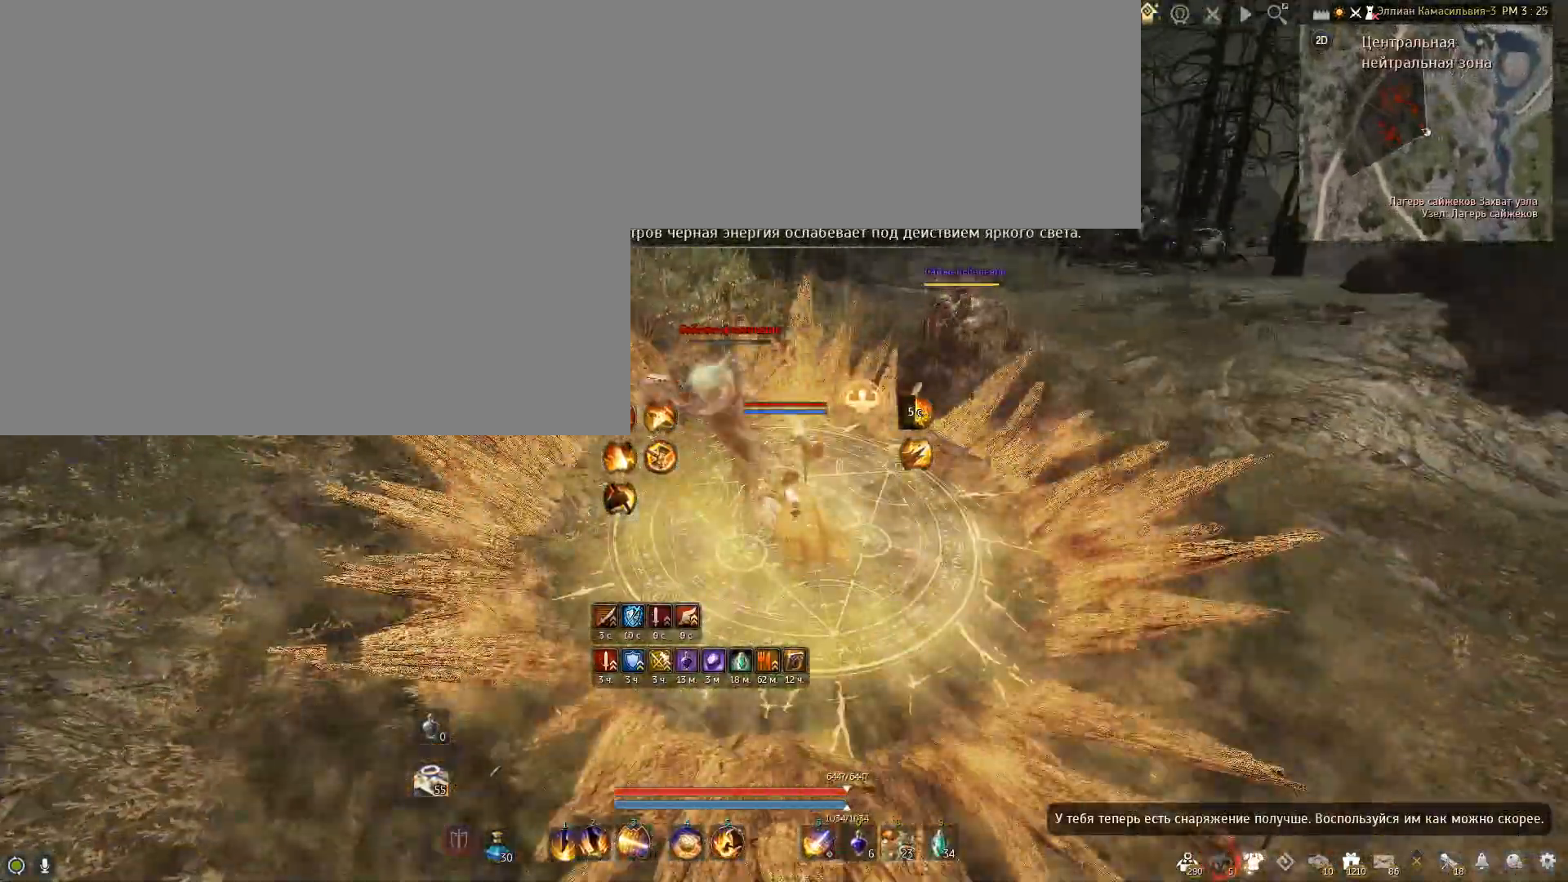
{"keys": [], "mouse": [], "events": [[233, "f", "up"]]}
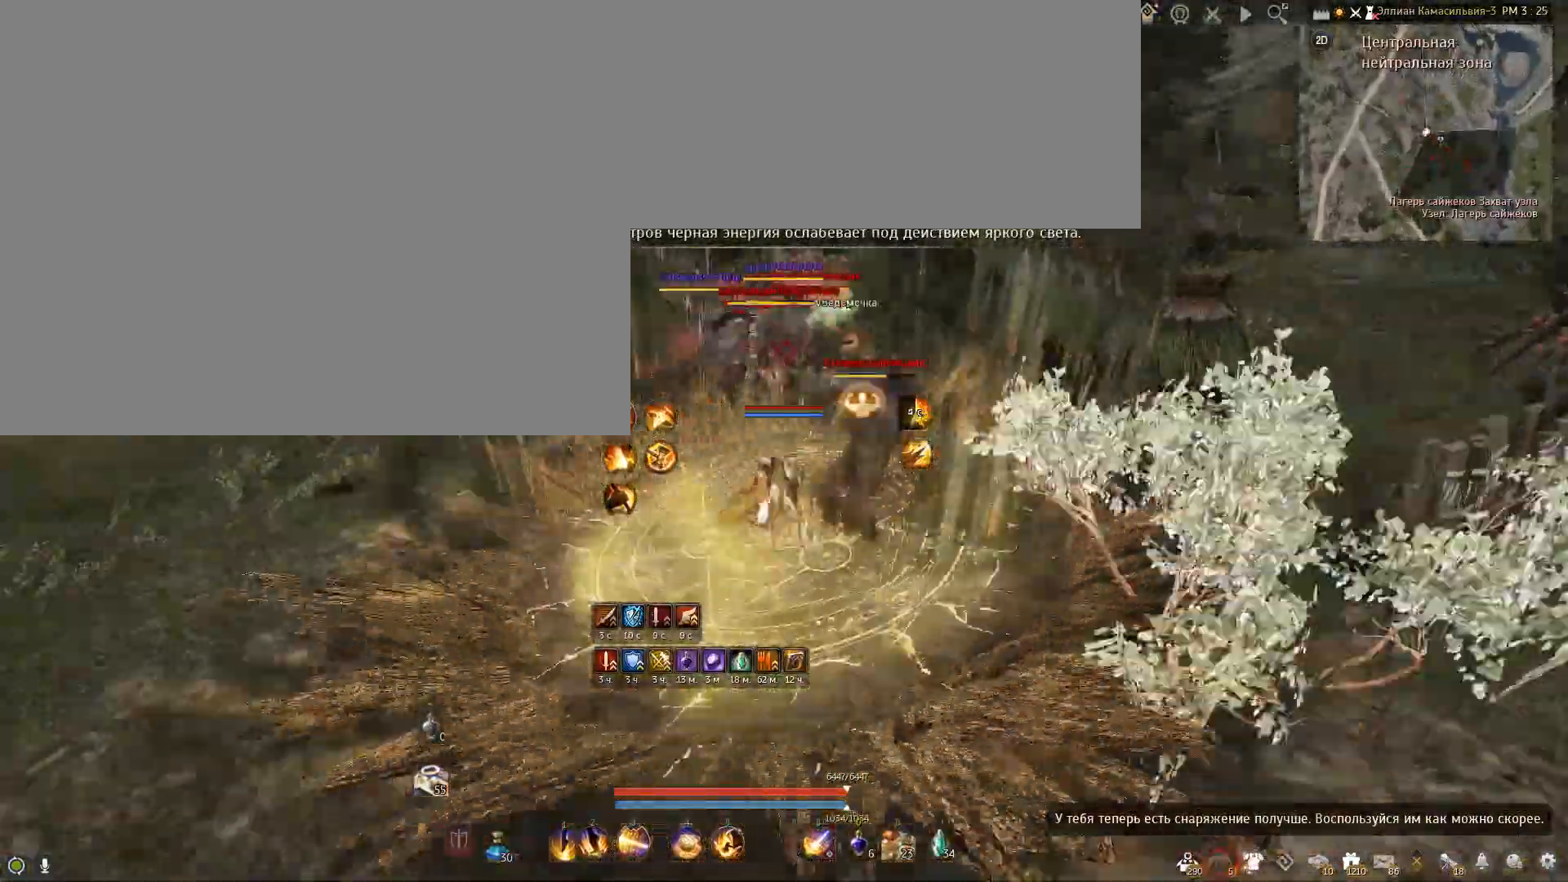
{"keys": ["e", "w"], "mouse": [], "events": [[34, "w", "down"], [134, "e", "down"]]}
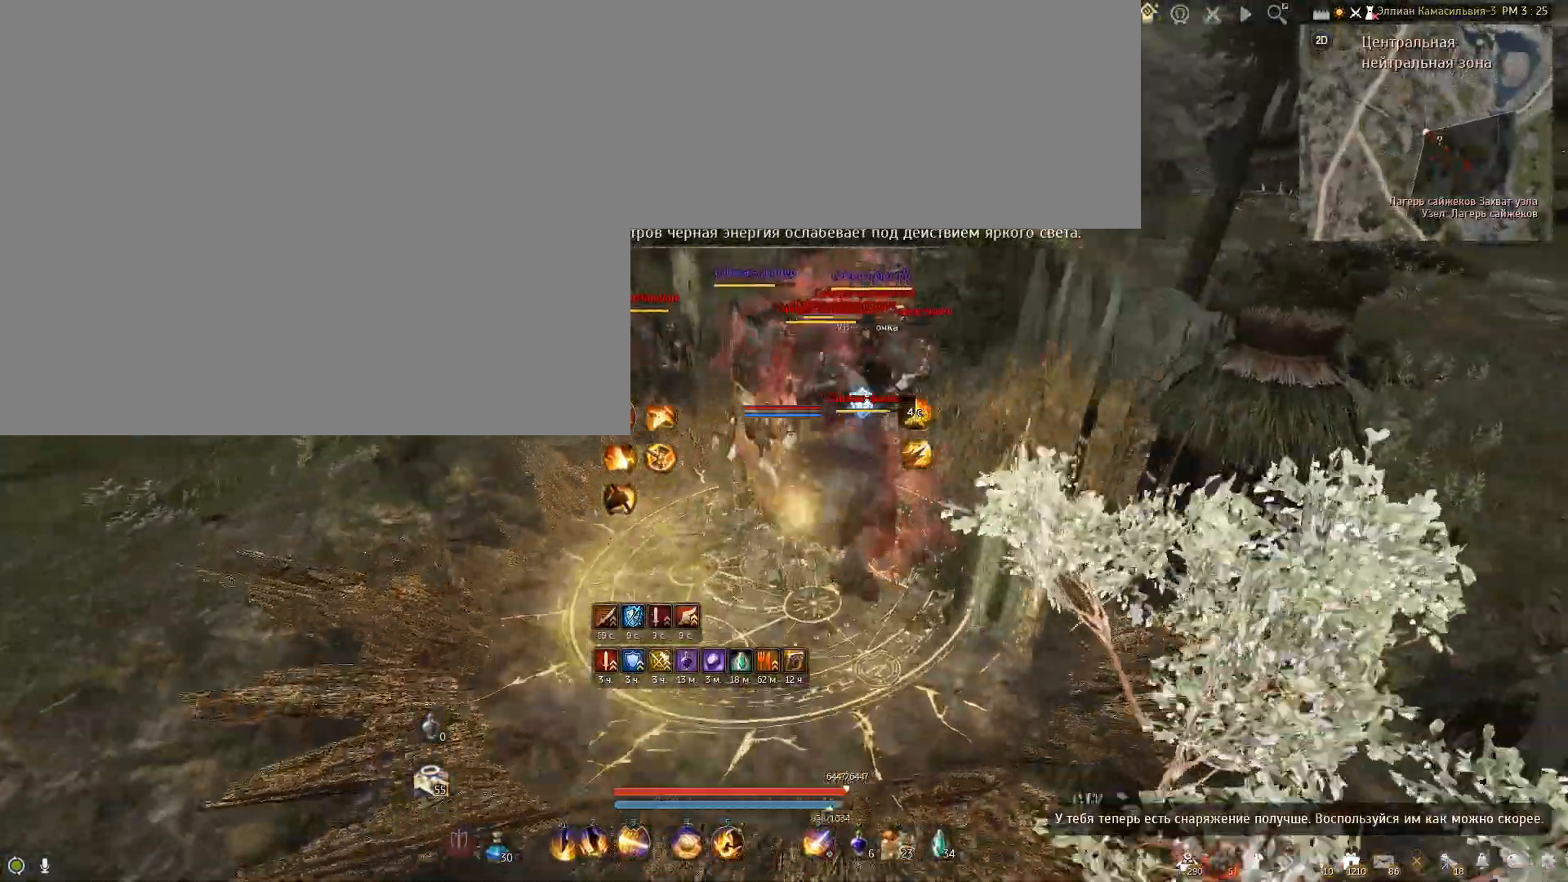
{"keys": ["e"], "mouse": [], "events": [[167, "w", "up"]]}
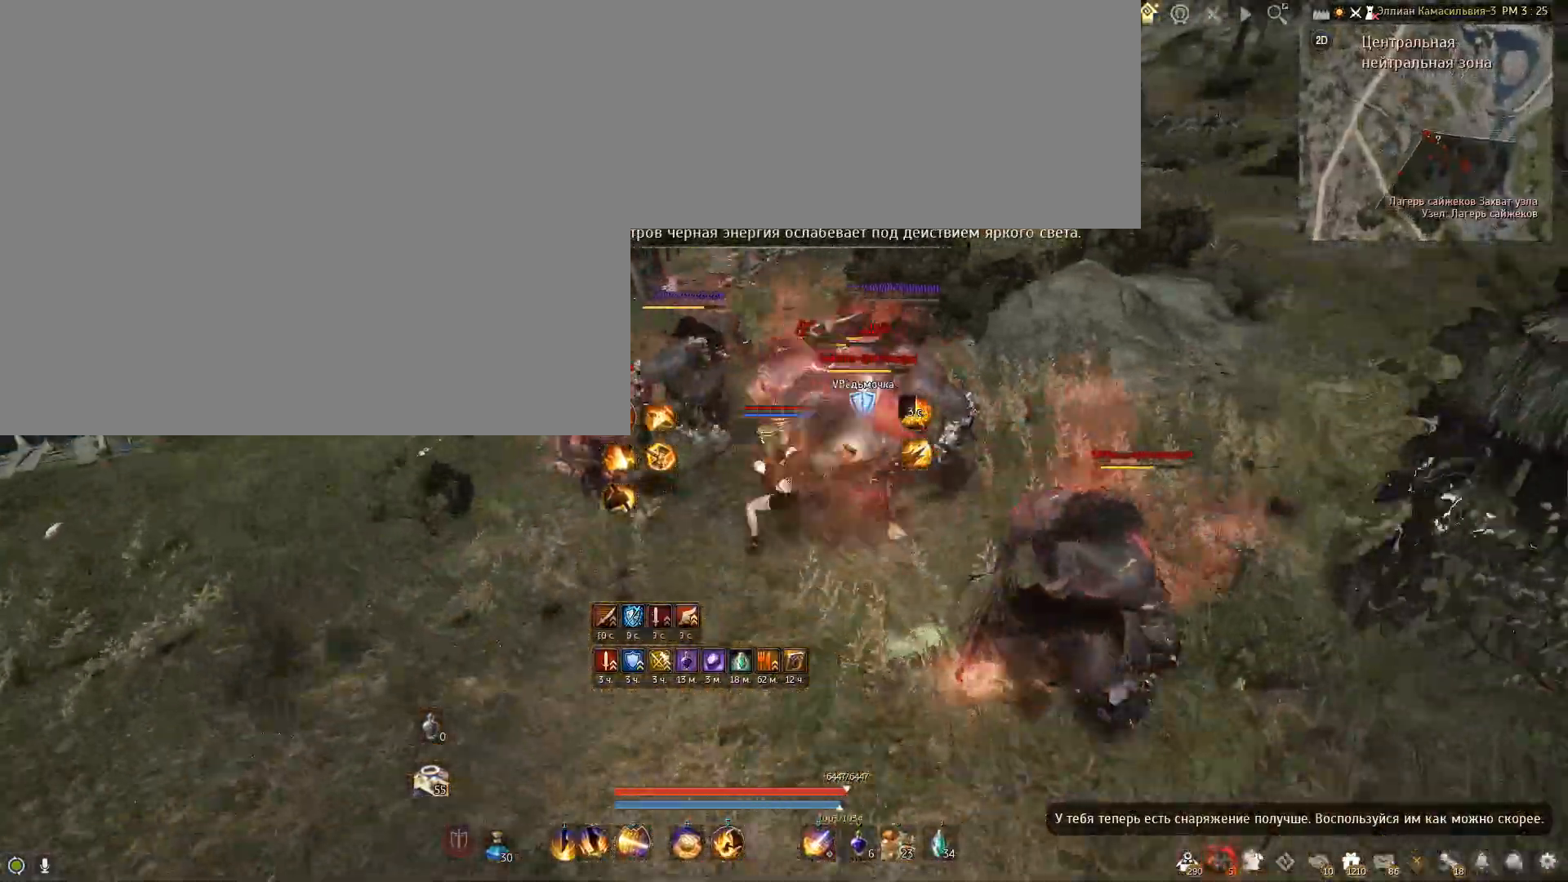
{"keys": ["e"], "mouse": [], "events": []}
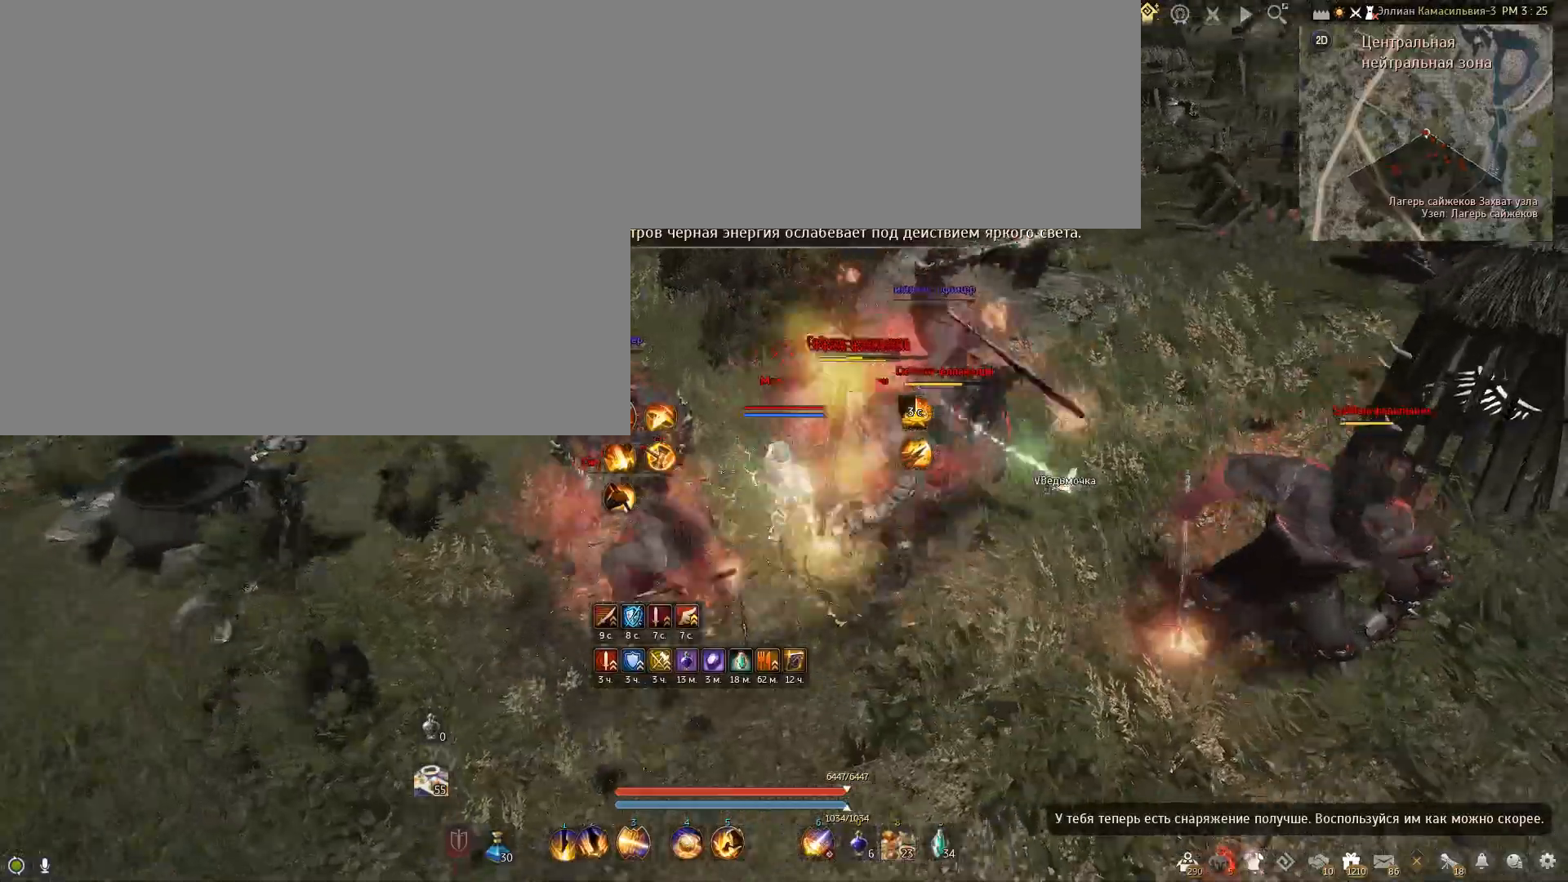
{"keys": [], "mouse": [], "events": [[400, "e", "up"]]}
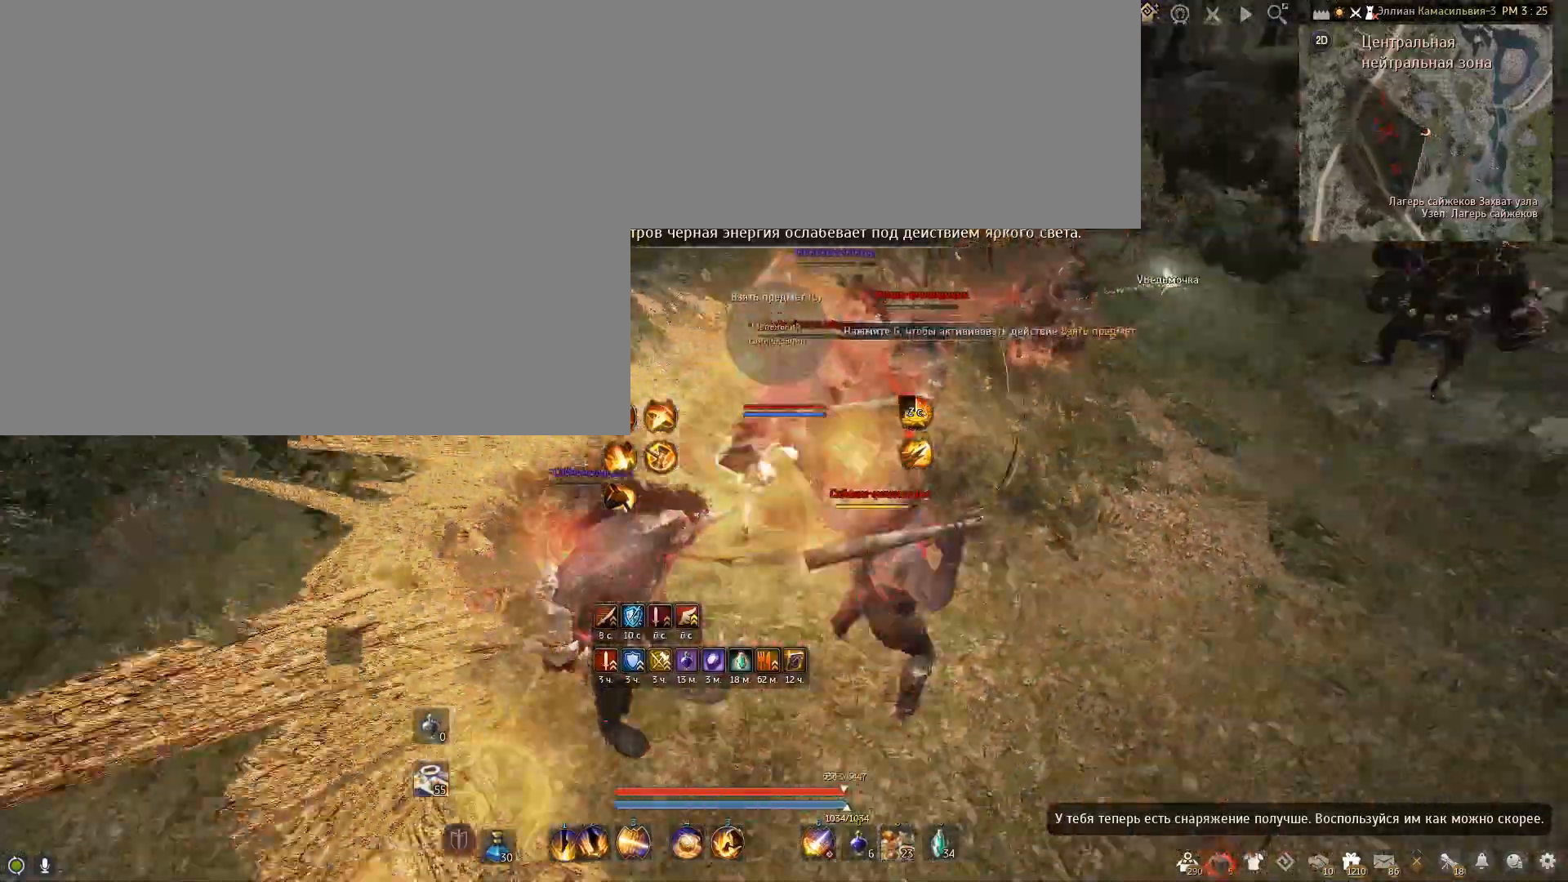
{"keys": ["f"], "mouse": [], "events": [[34, "f", "down"], [367, "f", "up"], [434, "f", "down"]]}
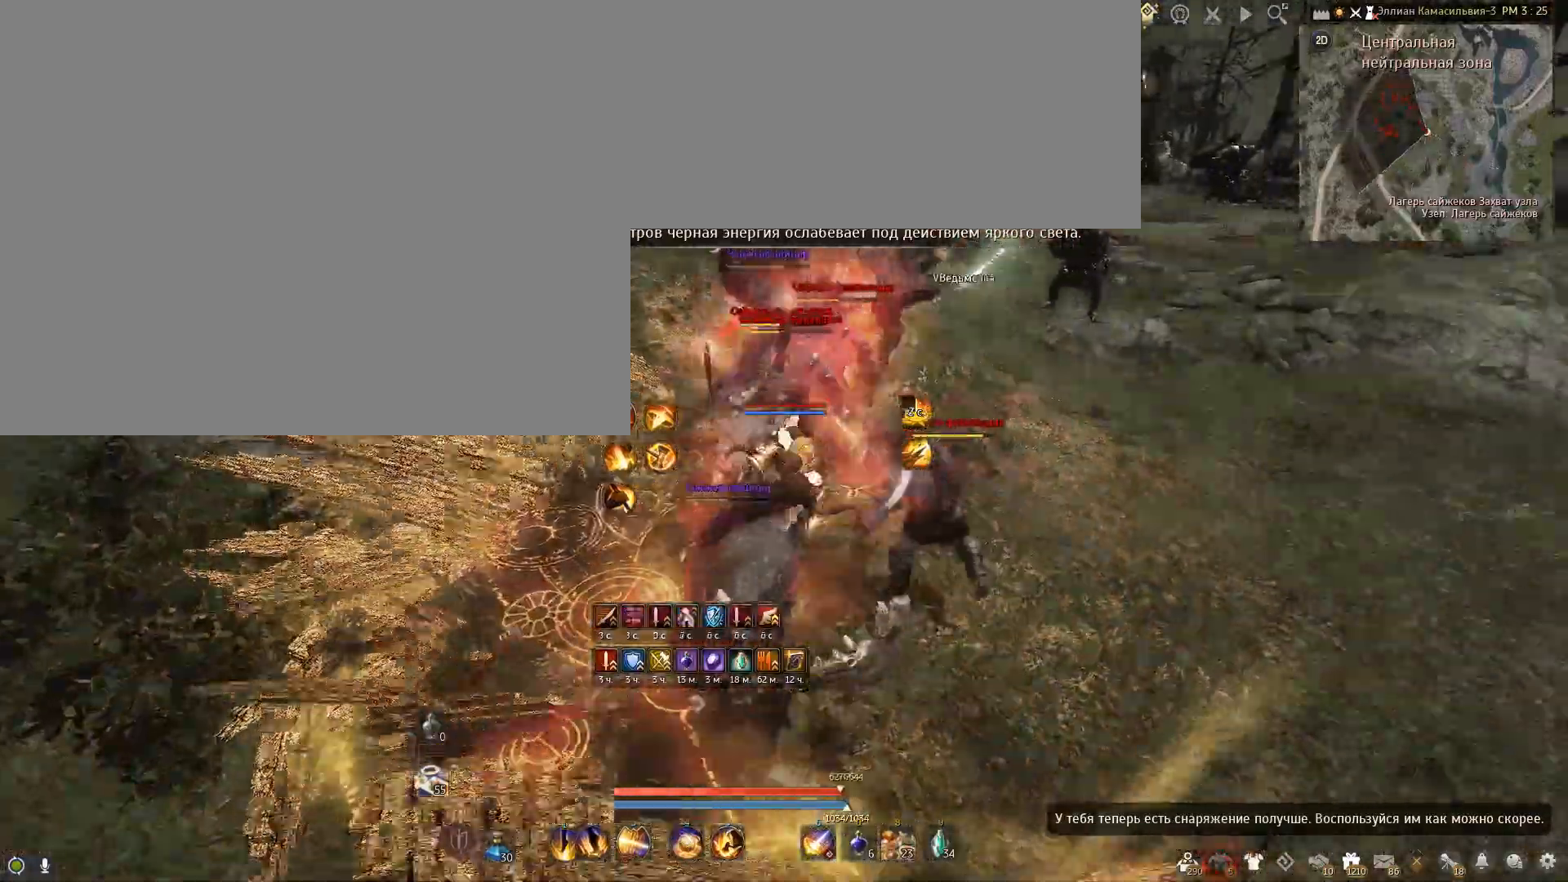
{"keys": ["f", "shift"], "mouse": [], "events": [[100, "f", "up"], [233, "shift", "down"], [300, "f", "down"]]}
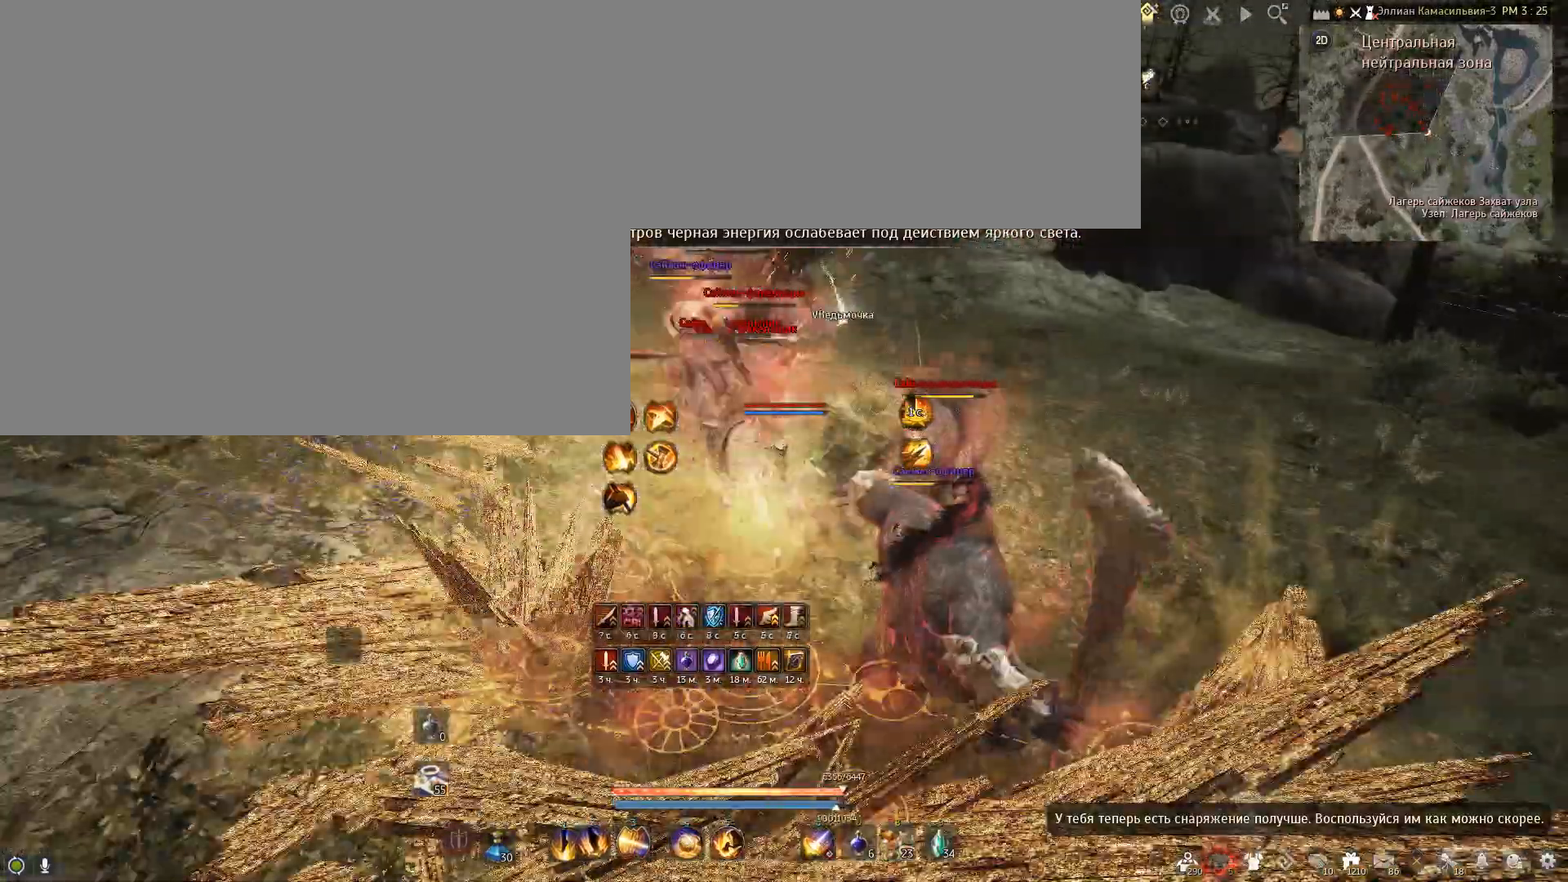
{"keys": ["shift"], "mouse": [], "events": [[301, "f", "up"]]}
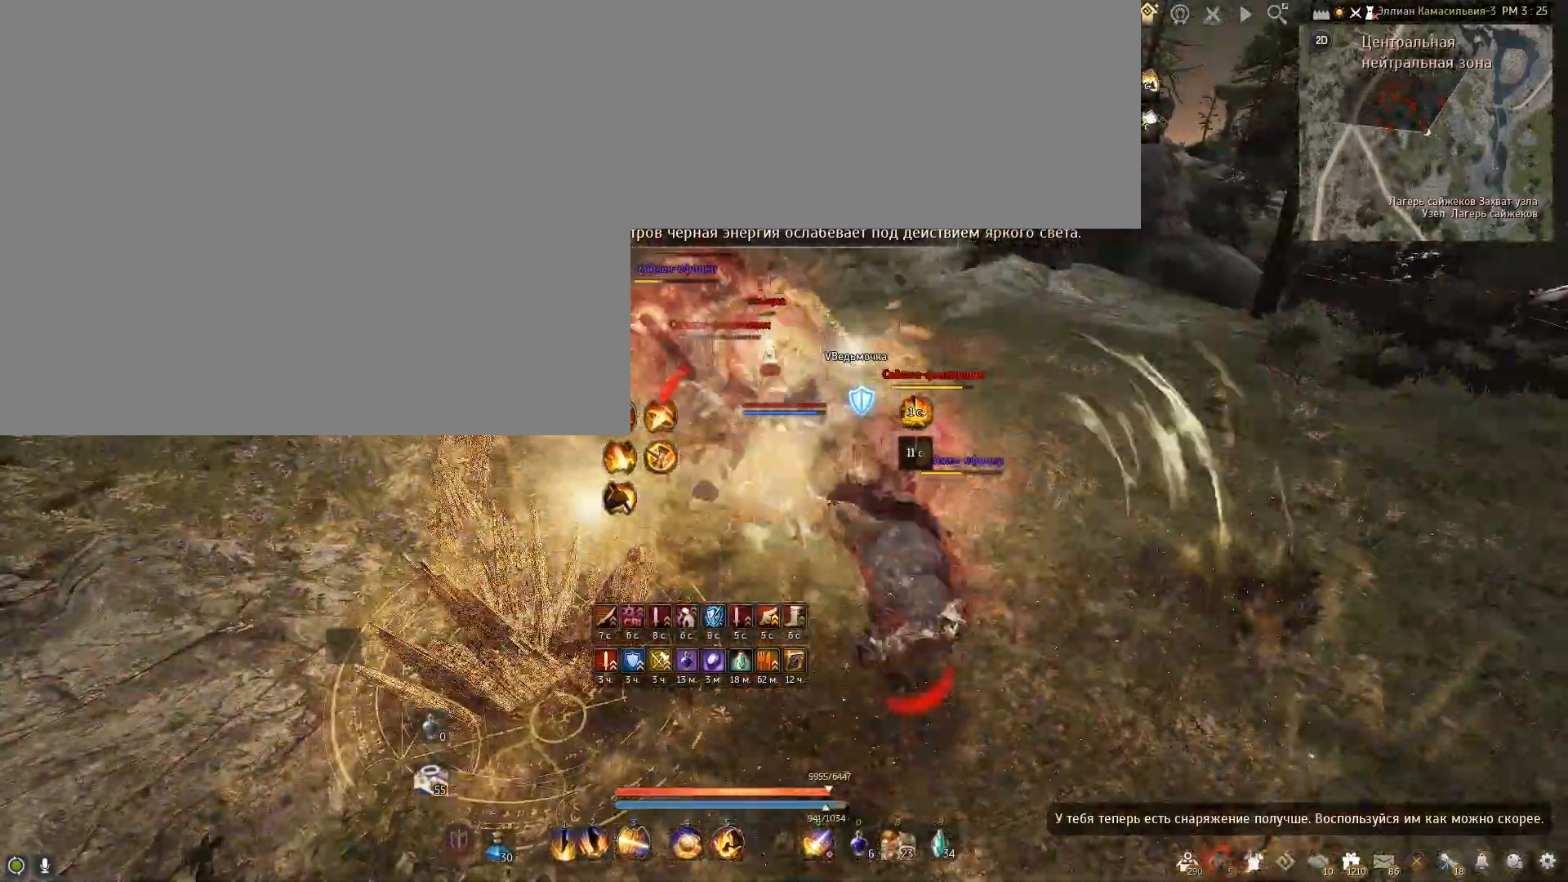
{"keys": ["shift"], "mouse": ["left"], "events": [[333, "mouse_left", "down"]]}
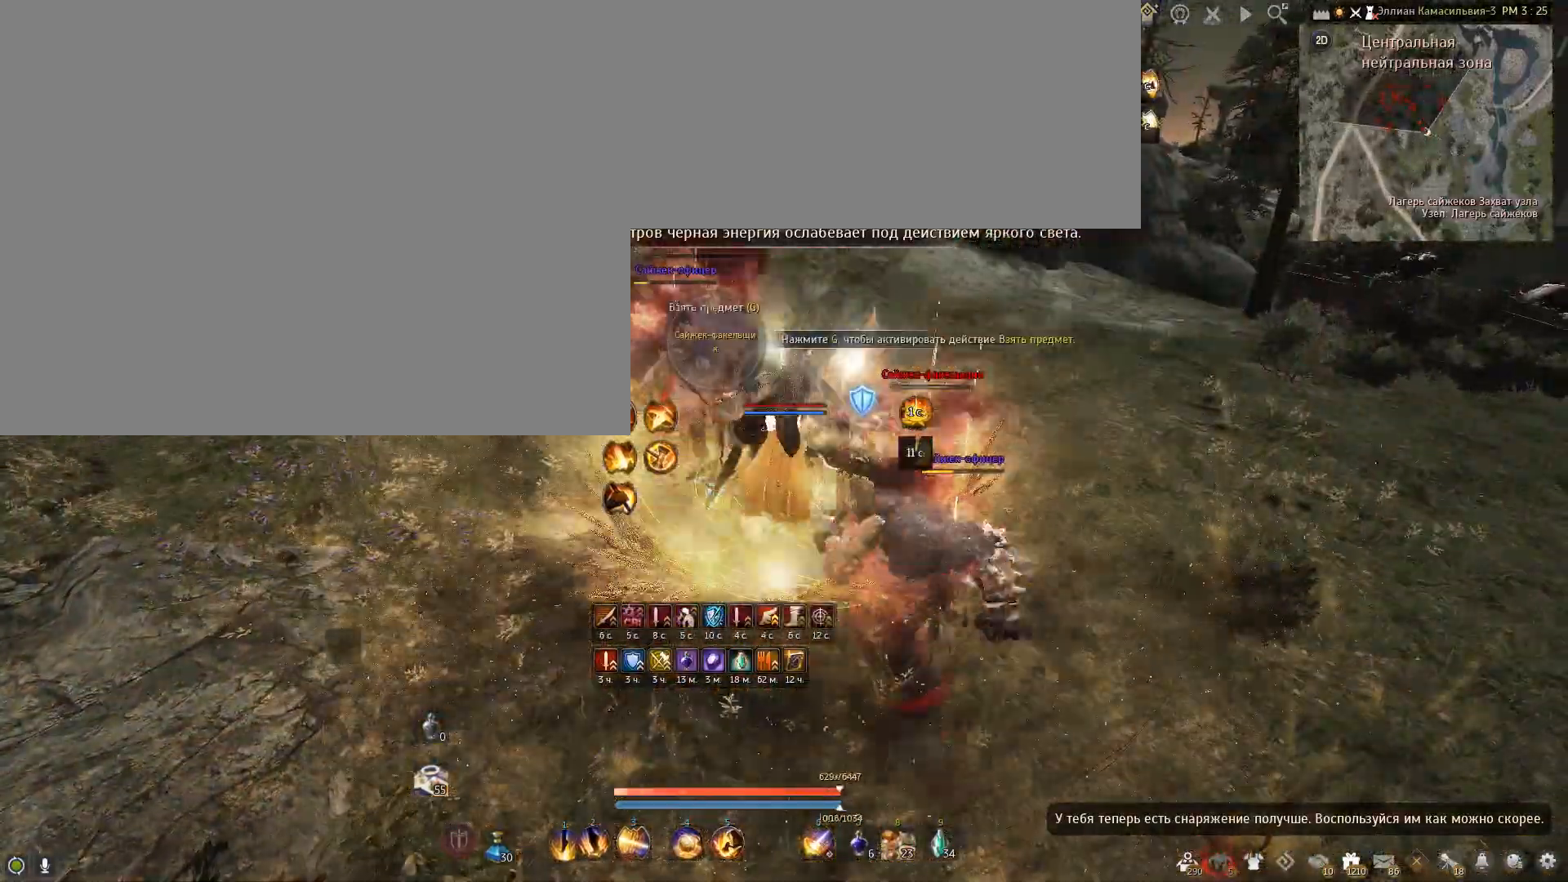
{"keys": ["shift"], "mouse": ["left"], "events": []}
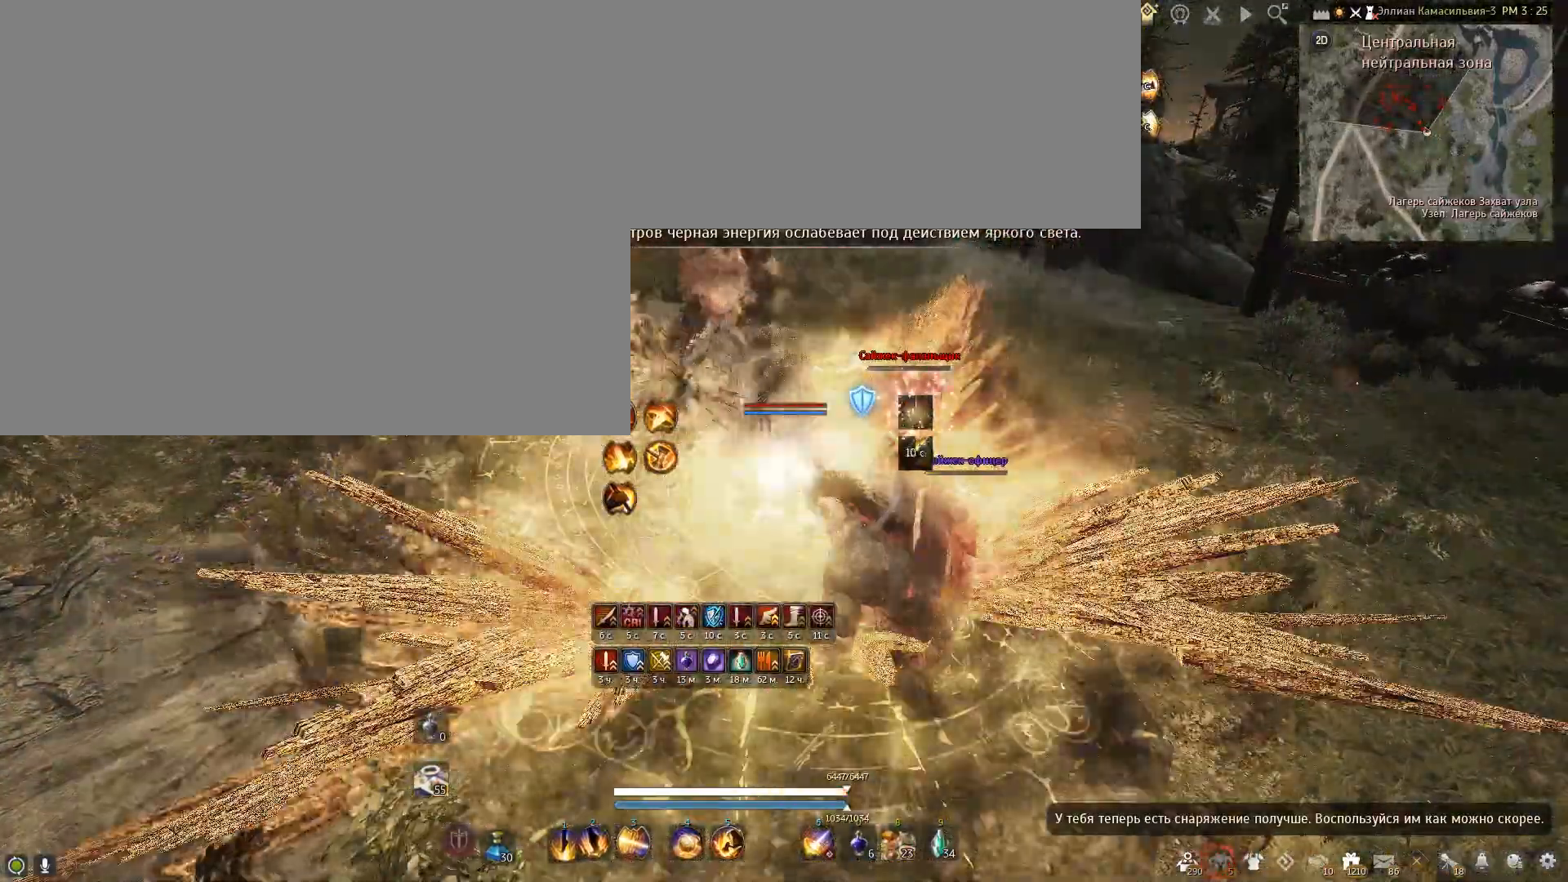
{"keys": [], "mouse": [], "events": [[467, "mouse_left", "up"], [500, "shift", "up"]]}
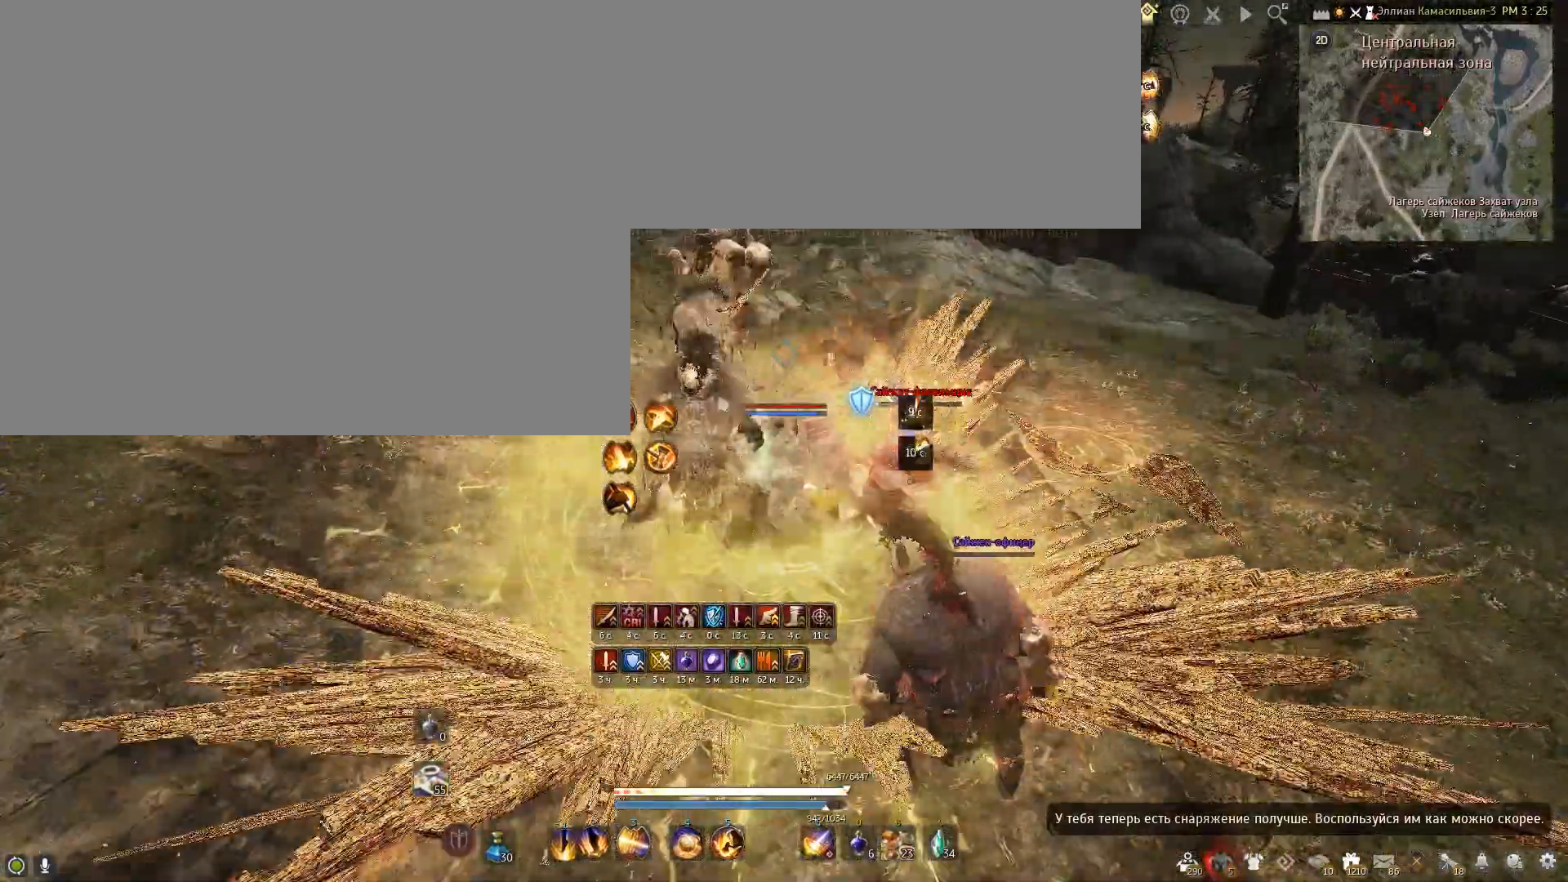
{"keys": [], "mouse": [], "events": []}
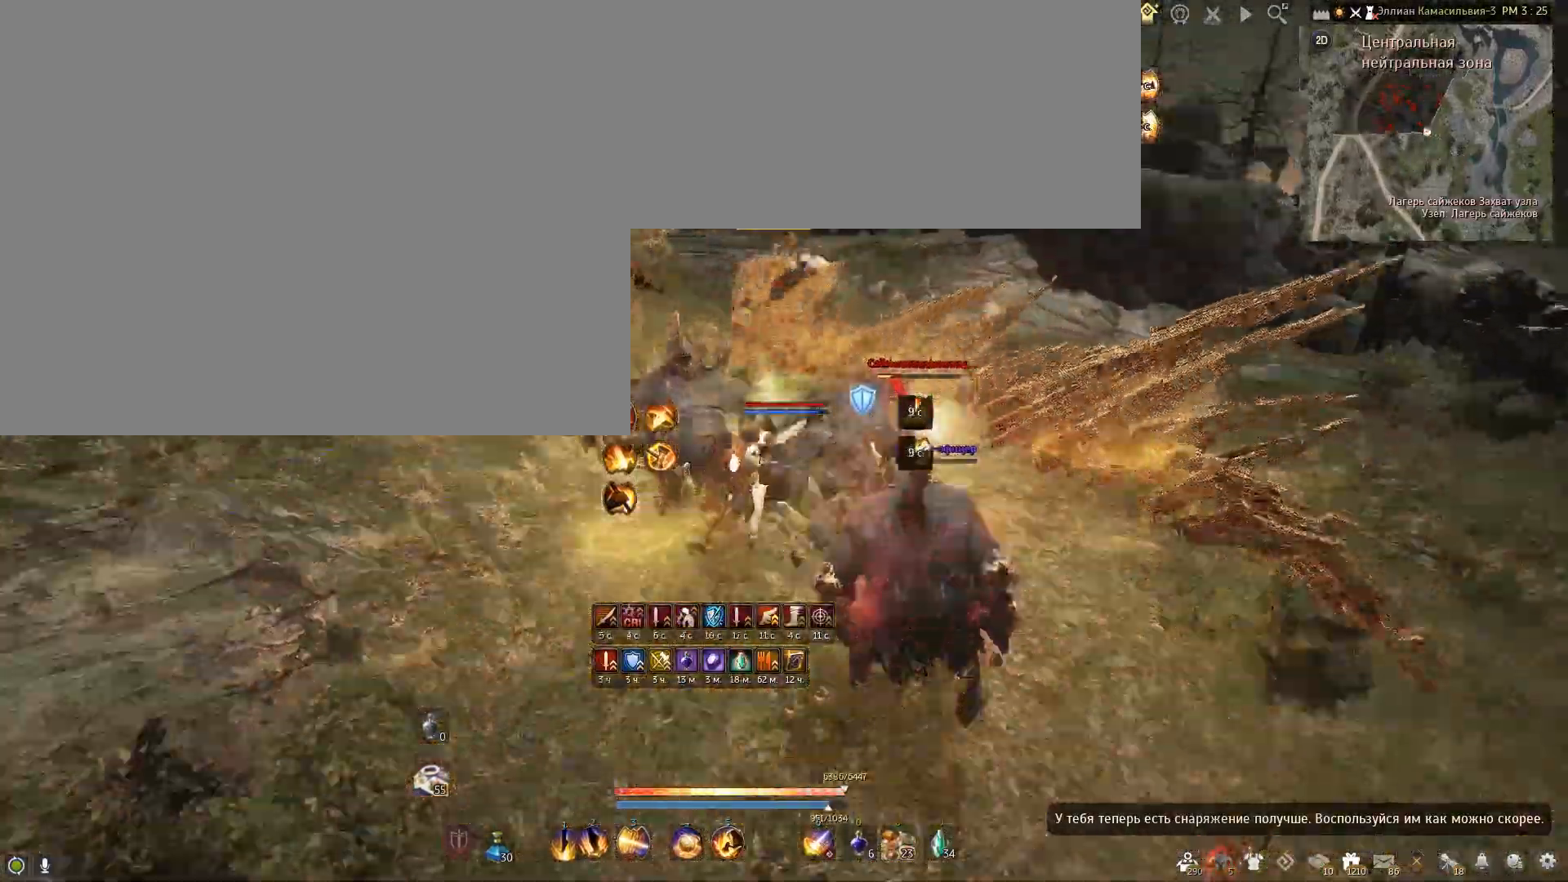
{"keys": [], "mouse": [], "events": []}
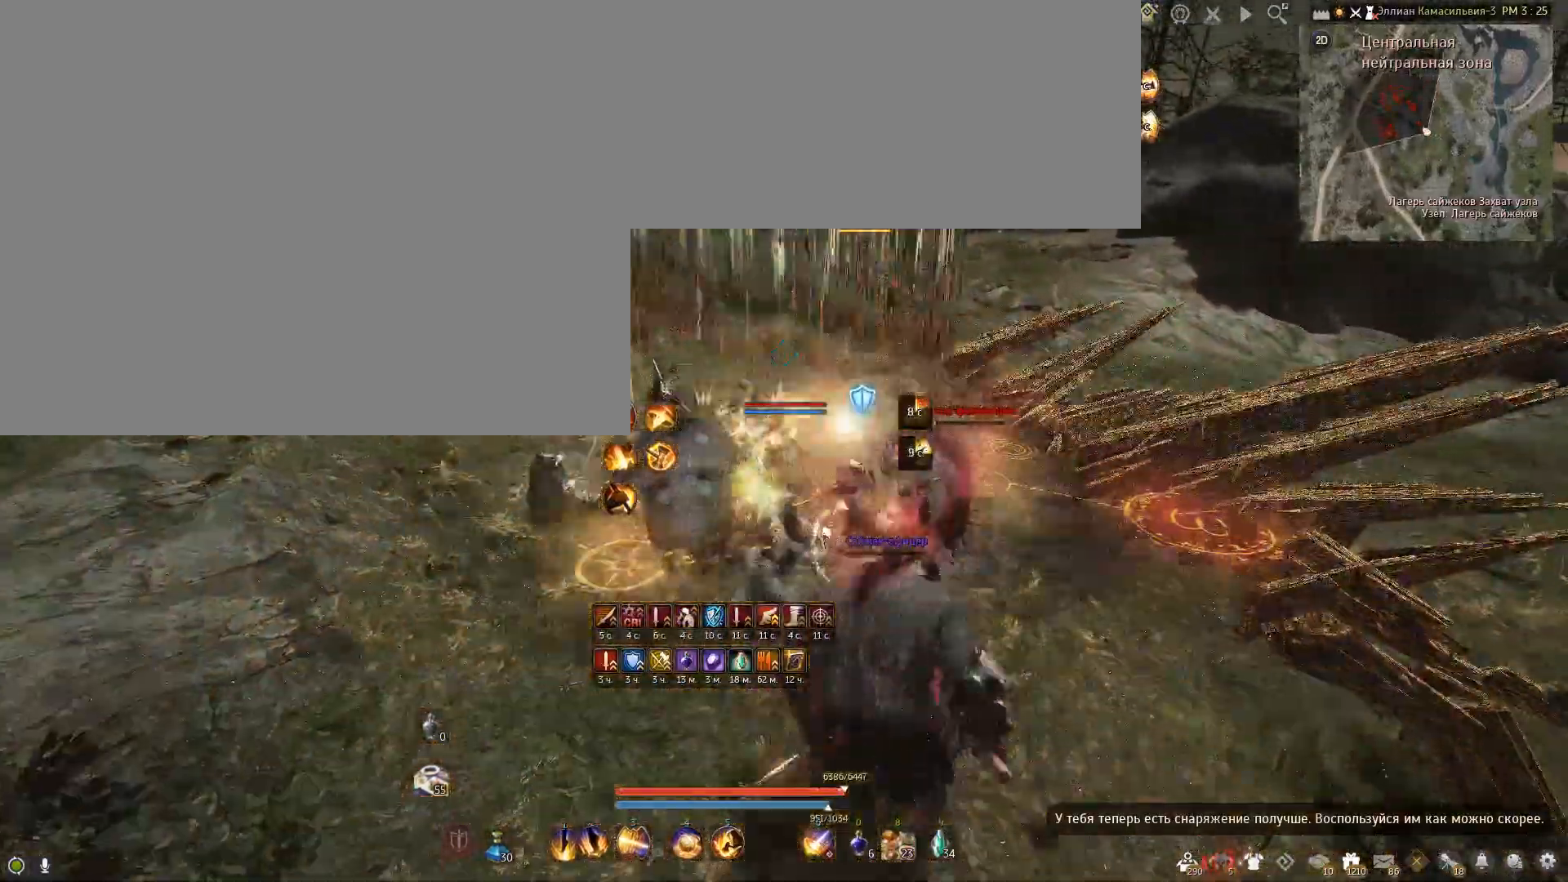
{"keys": ["d", "shift"], "mouse": [], "events": [[267, "d", "down"], [267, "shift", "down"]]}
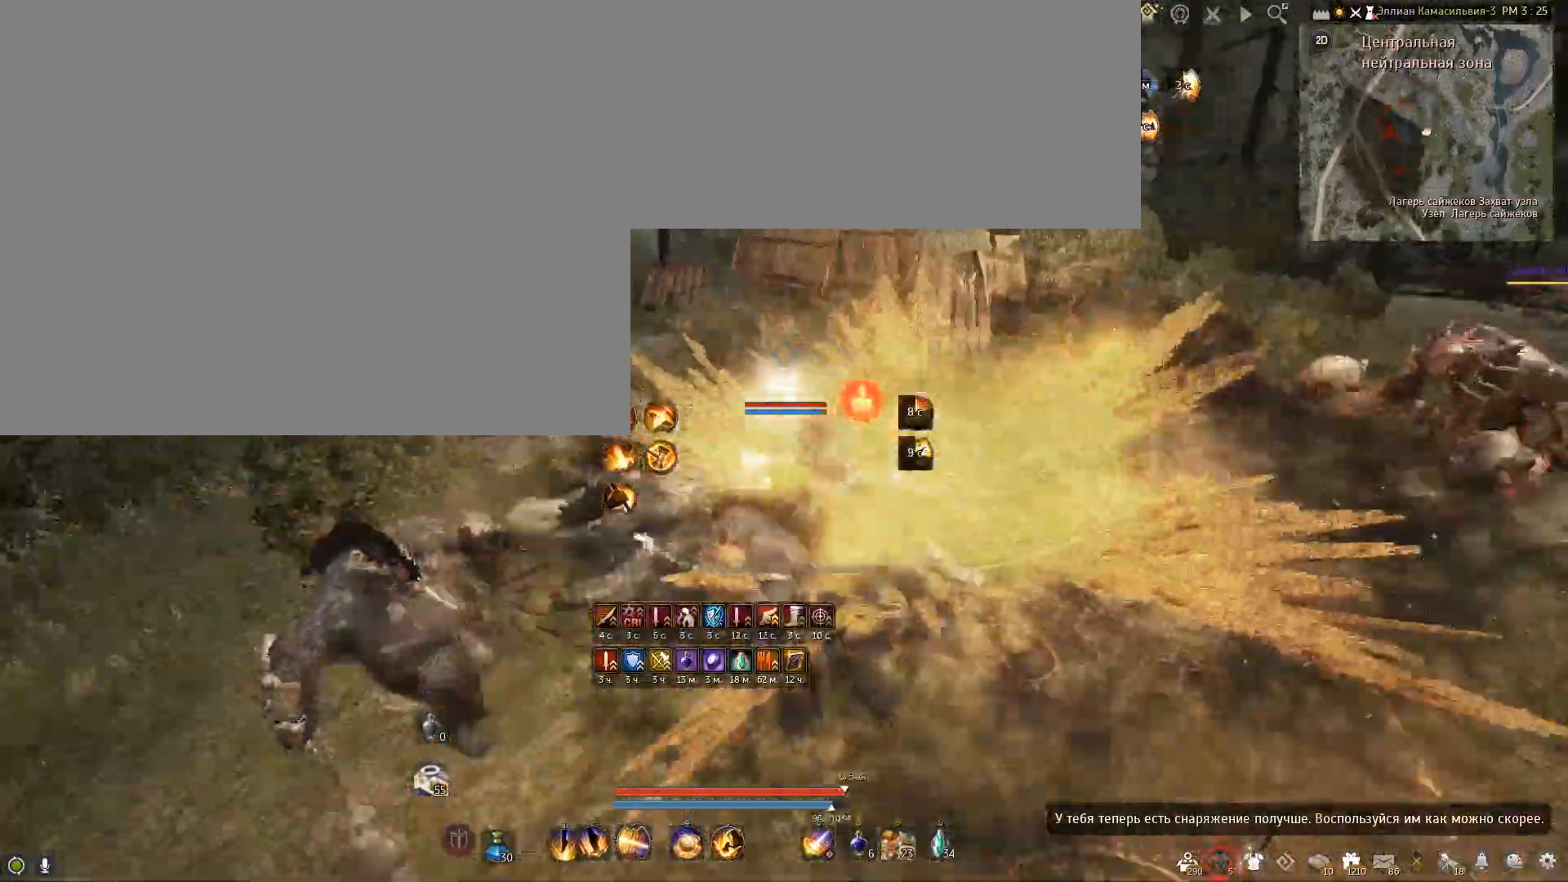
{"keys": [], "mouse": [], "events": [[334, "d", "up"], [334, "shift", "up"]]}
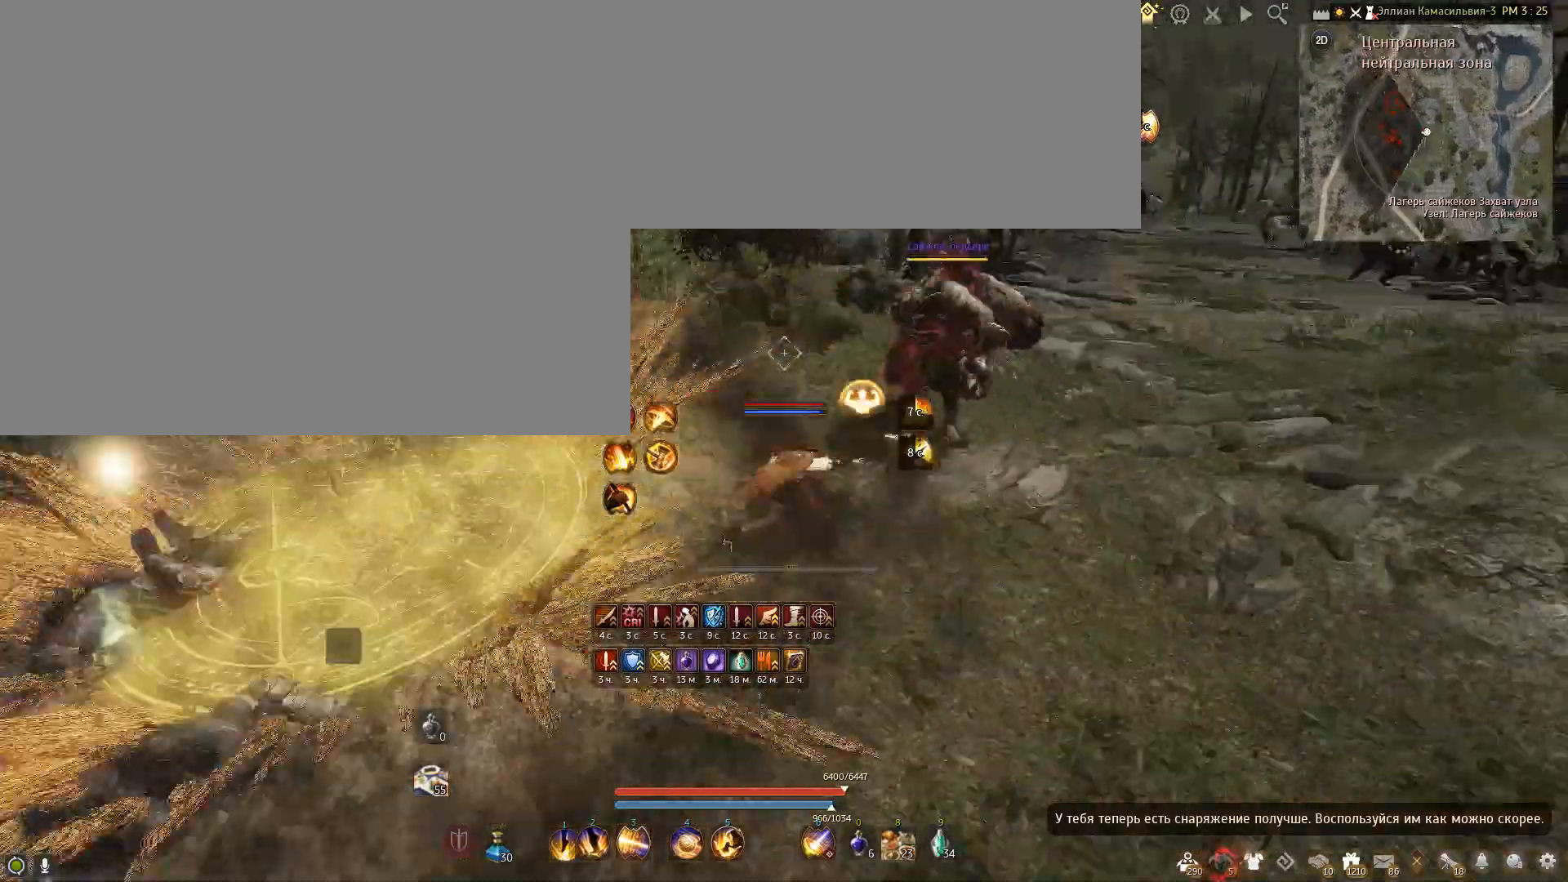
{"keys": ["w"], "mouse": [], "events": [[100, "w", "down"]]}
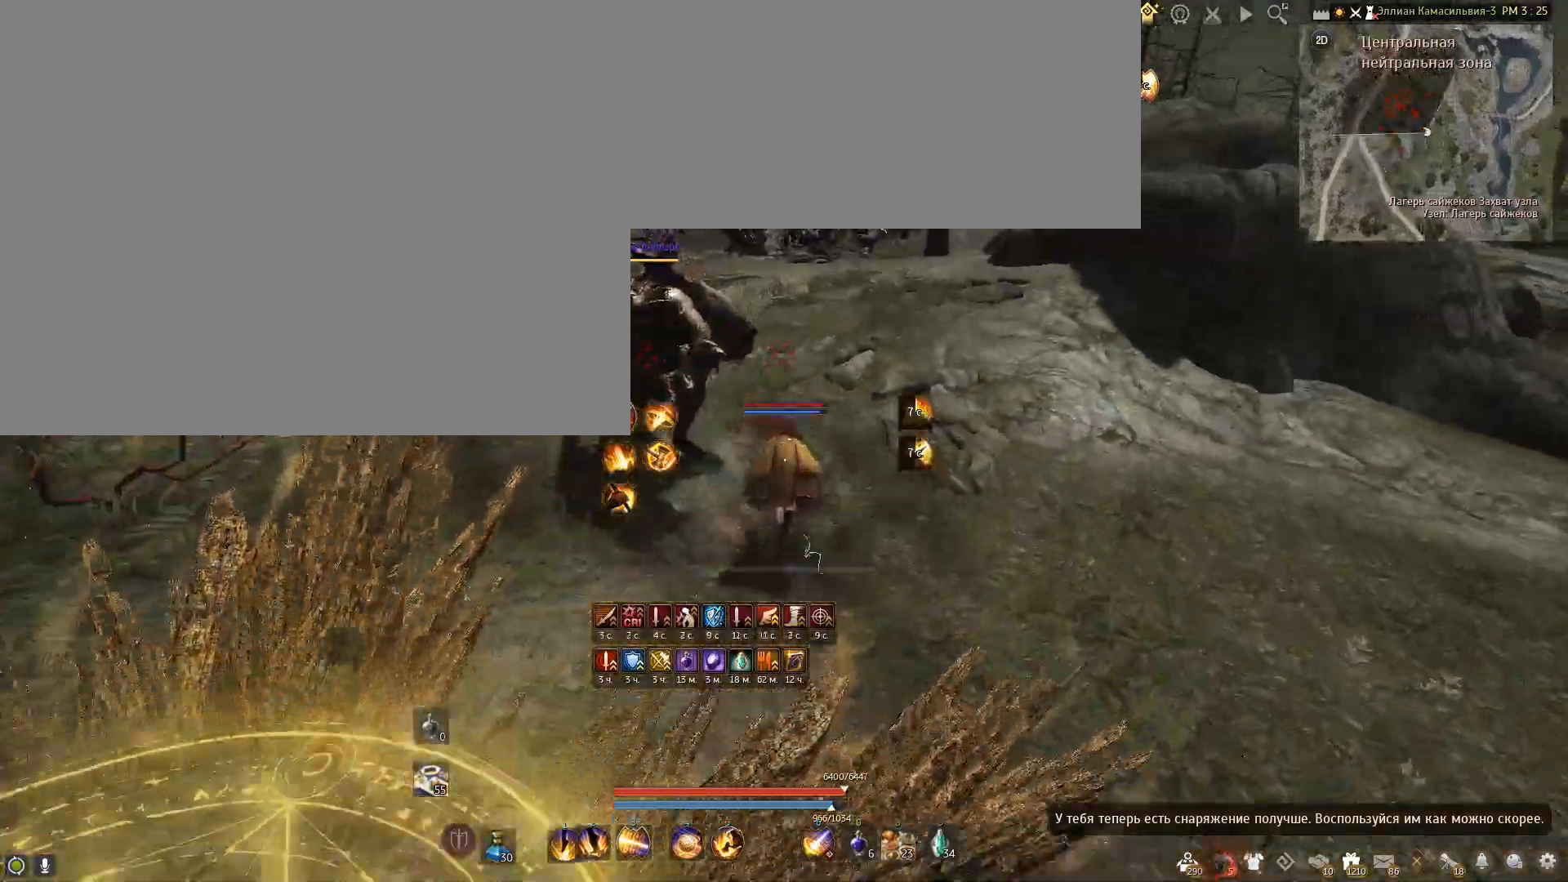
{"keys": [], "mouse": [], "events": [[100, "c", "down"], [300, "c", "up"], [400, "w", "up"]]}
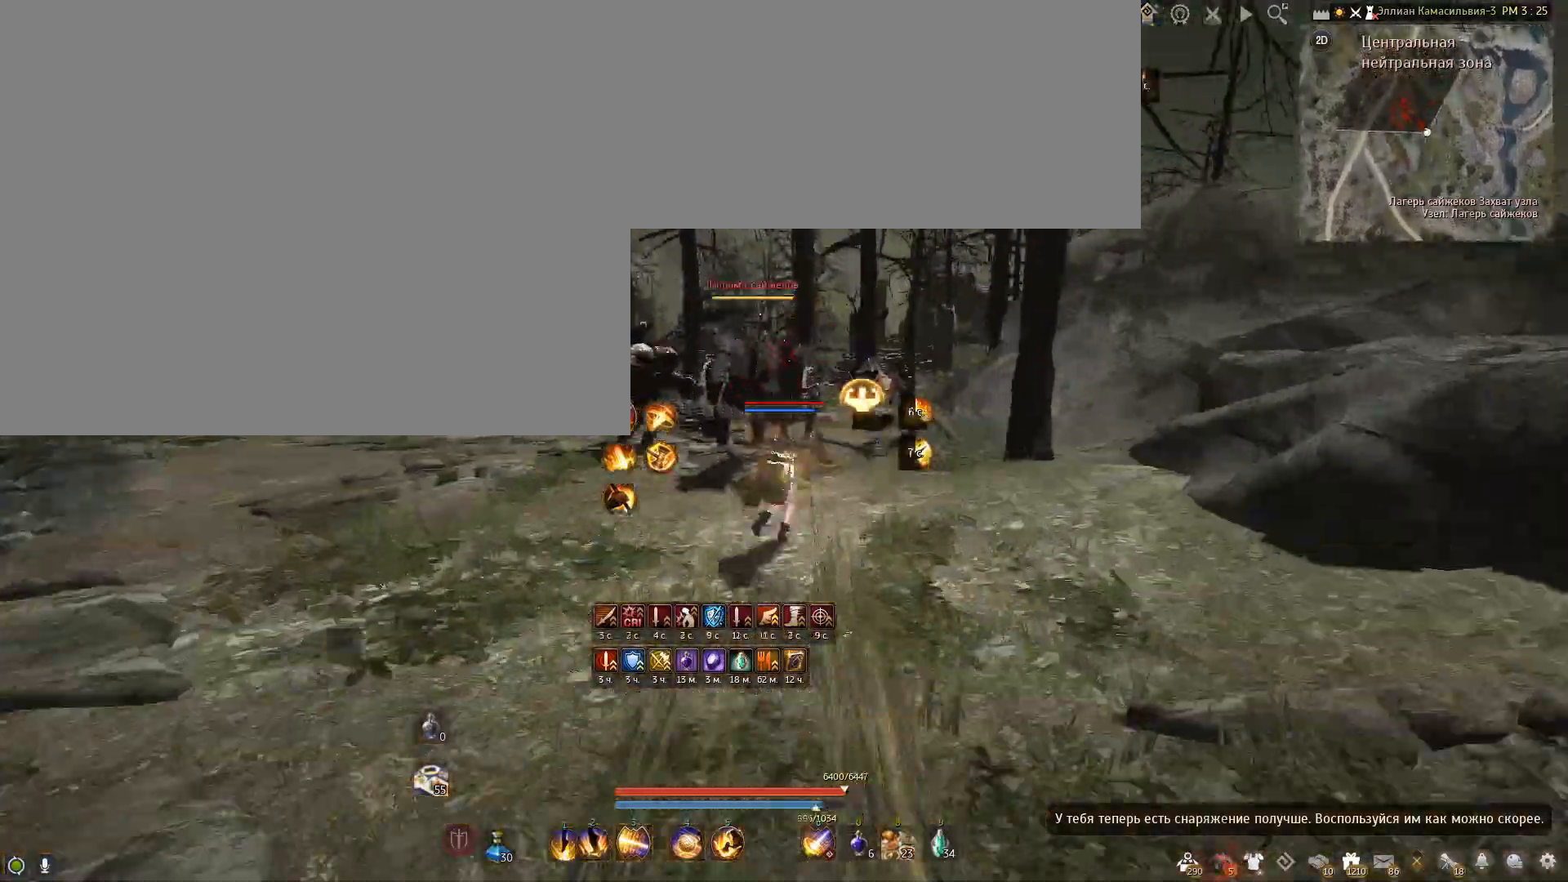
{"keys": ["w"], "mouse": ["right"], "events": [[267, "w", "down"], [334, "mouse_right", "down"]]}
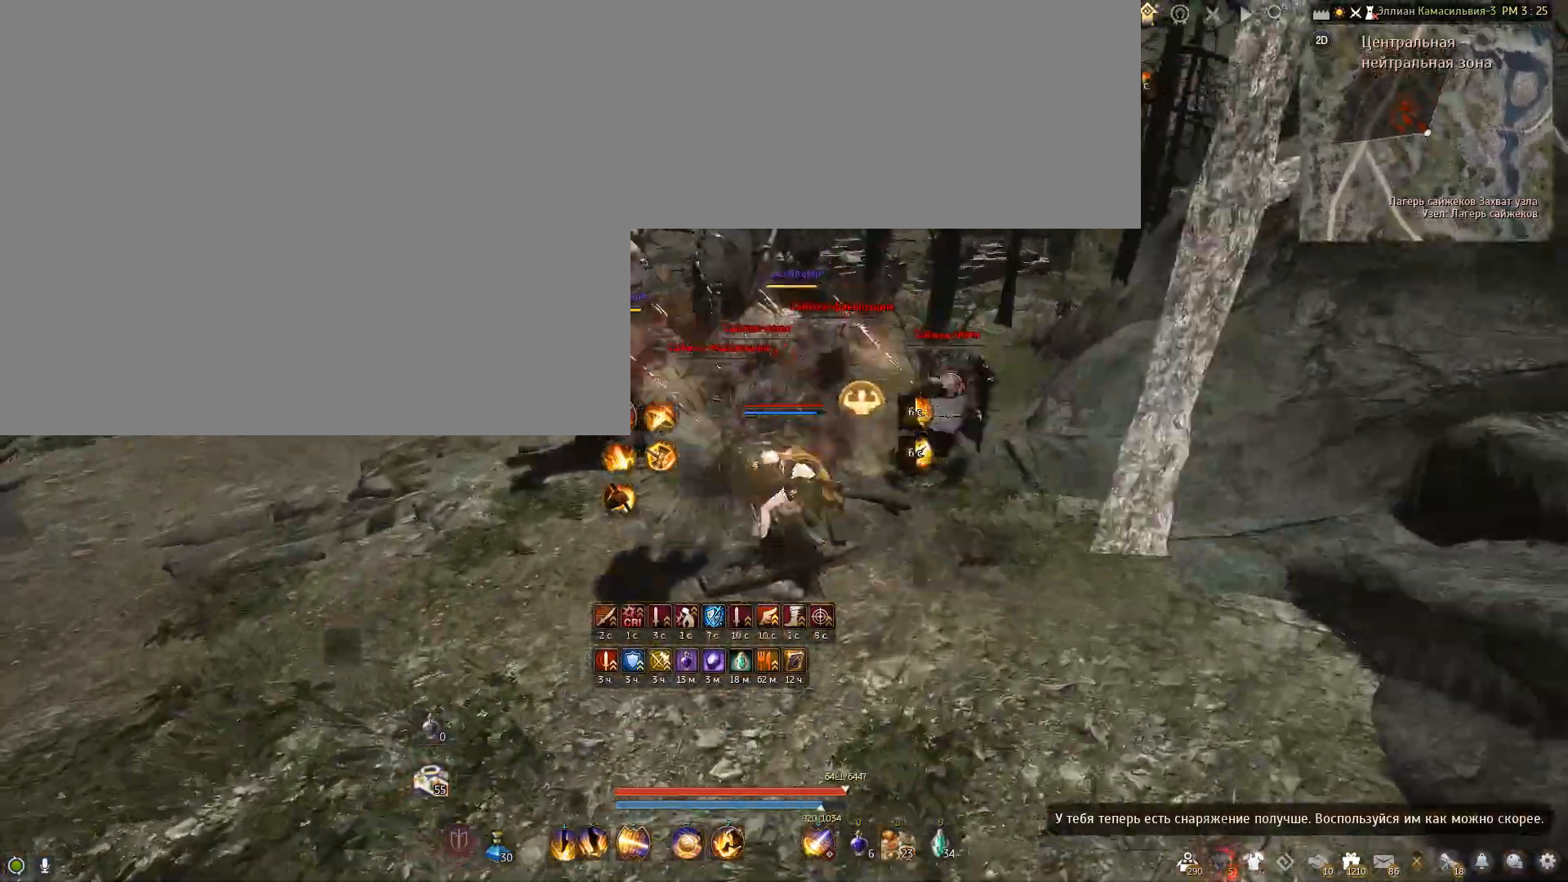
{"keys": ["s"], "mouse": ["right"], "events": [[233, "w", "up"], [267, "mouse_right", "up"], [467, "mouse_right", "down"], [467, "s", "down"]]}
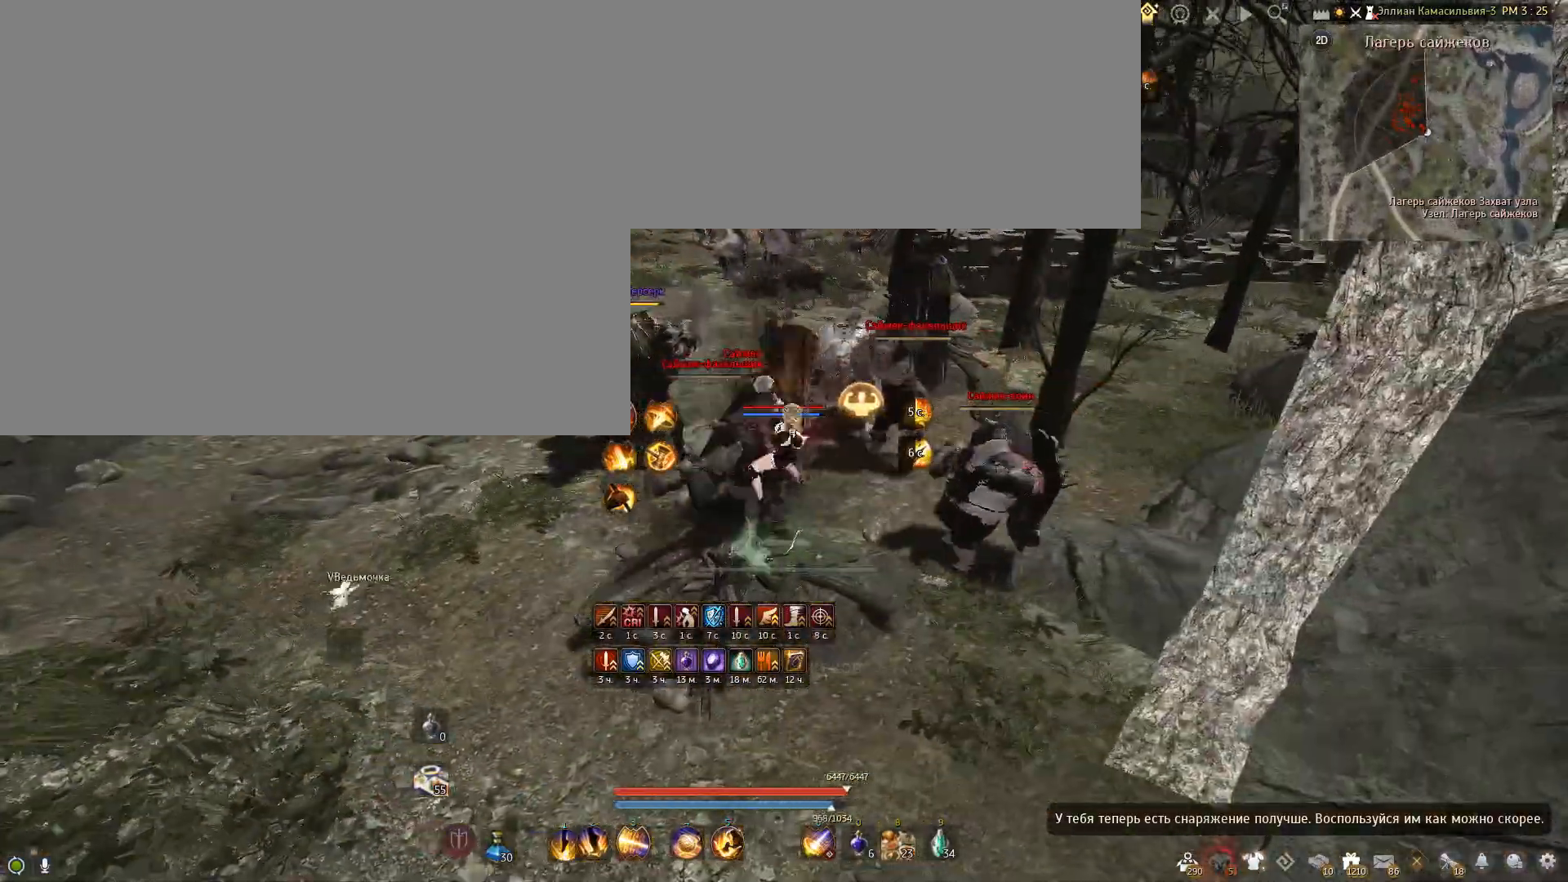
{"keys": ["s"], "mouse": ["right"], "events": []}
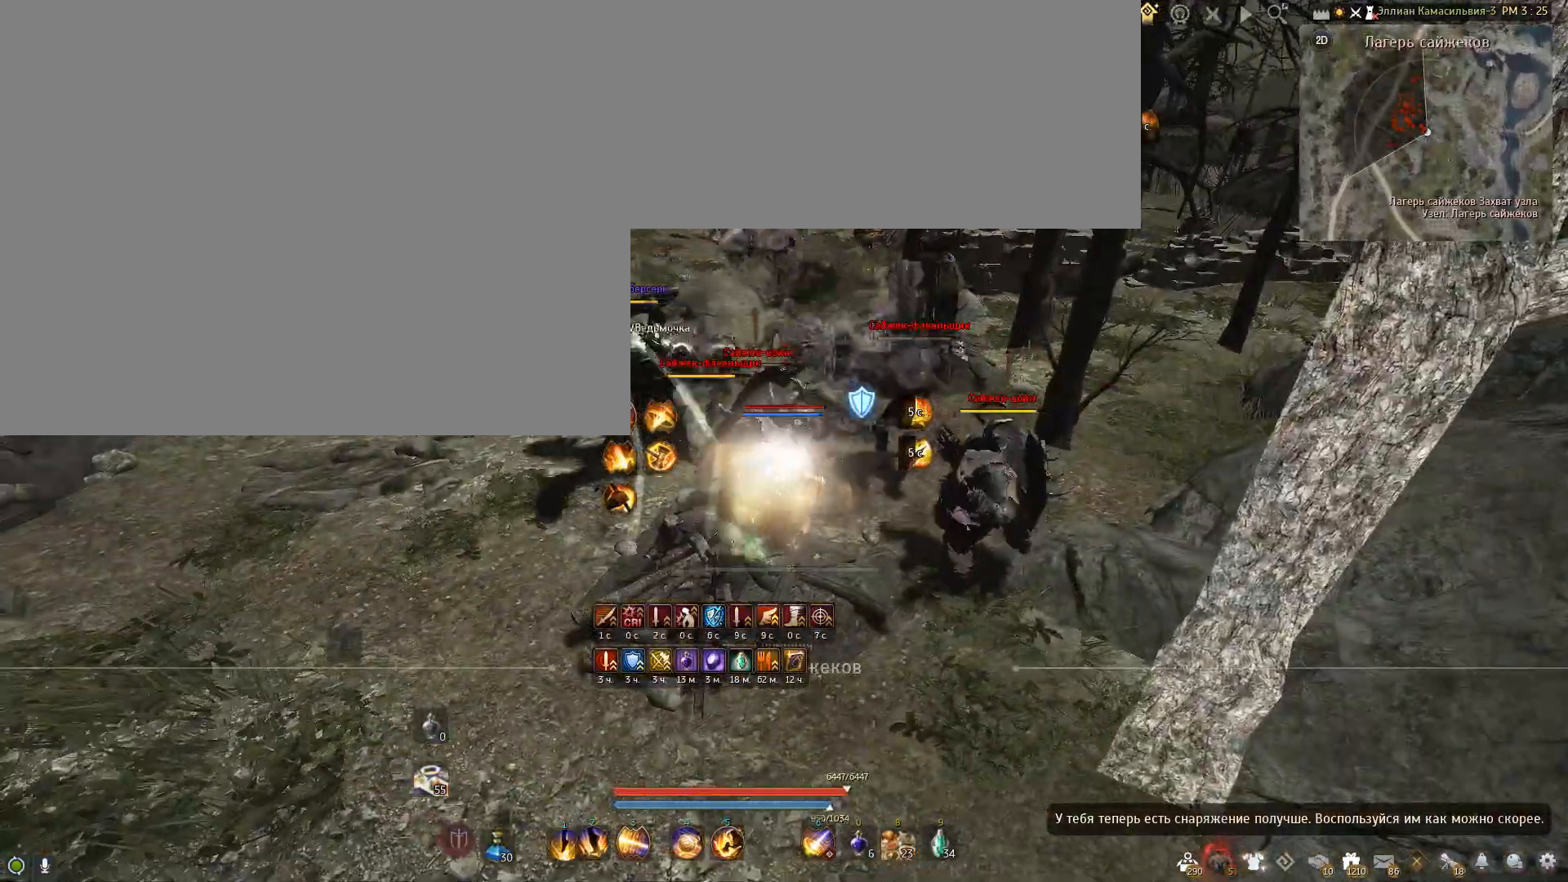
{"keys": ["s"], "mouse": ["right"], "events": []}
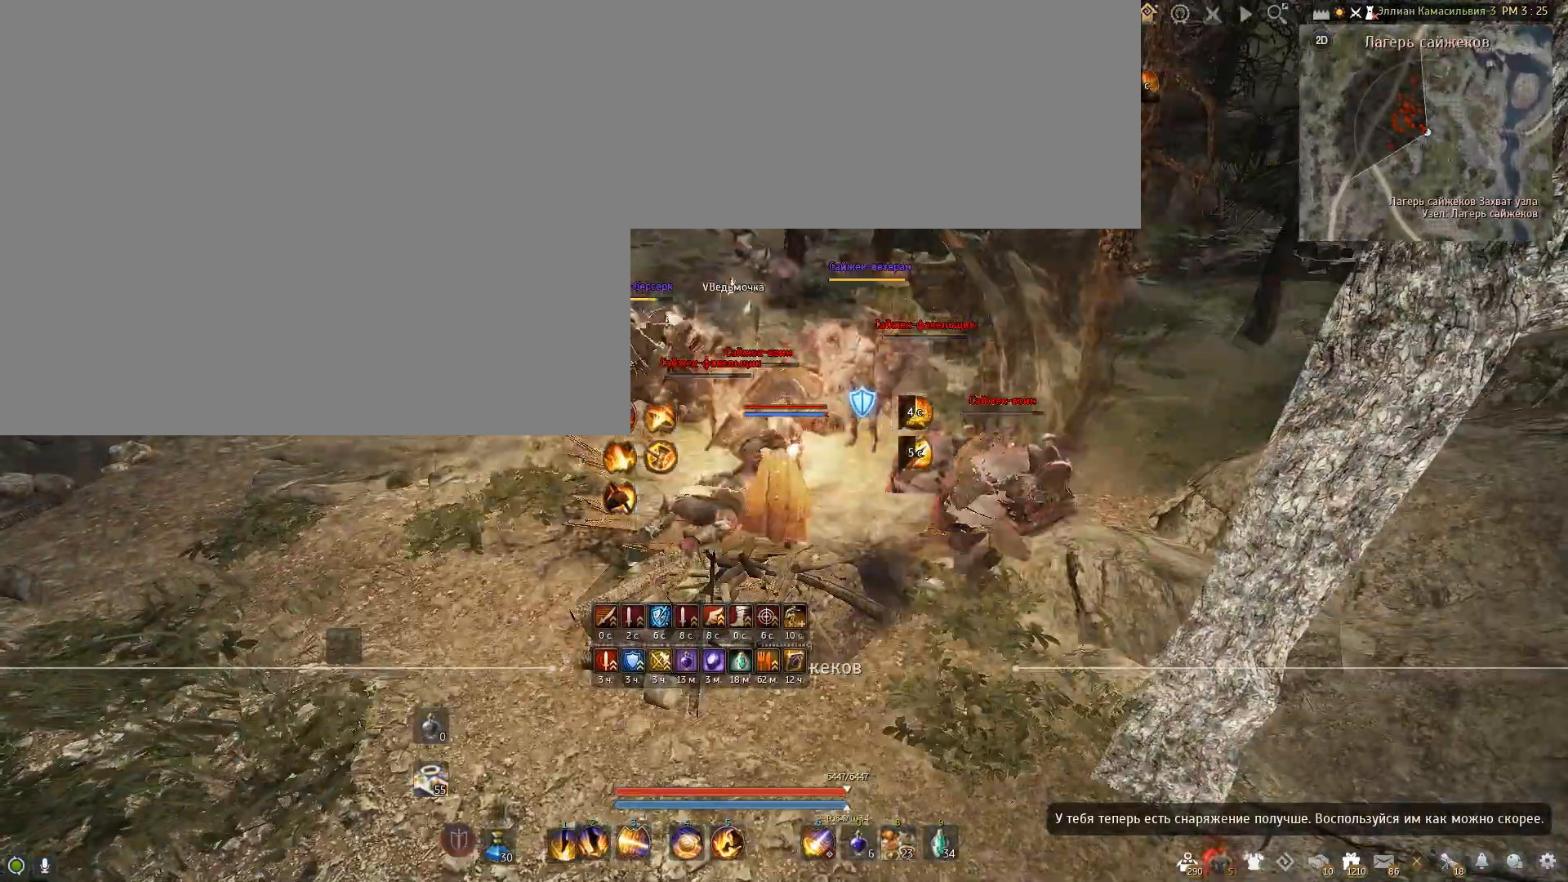
{"keys": ["s"], "mouse": ["right"], "events": []}
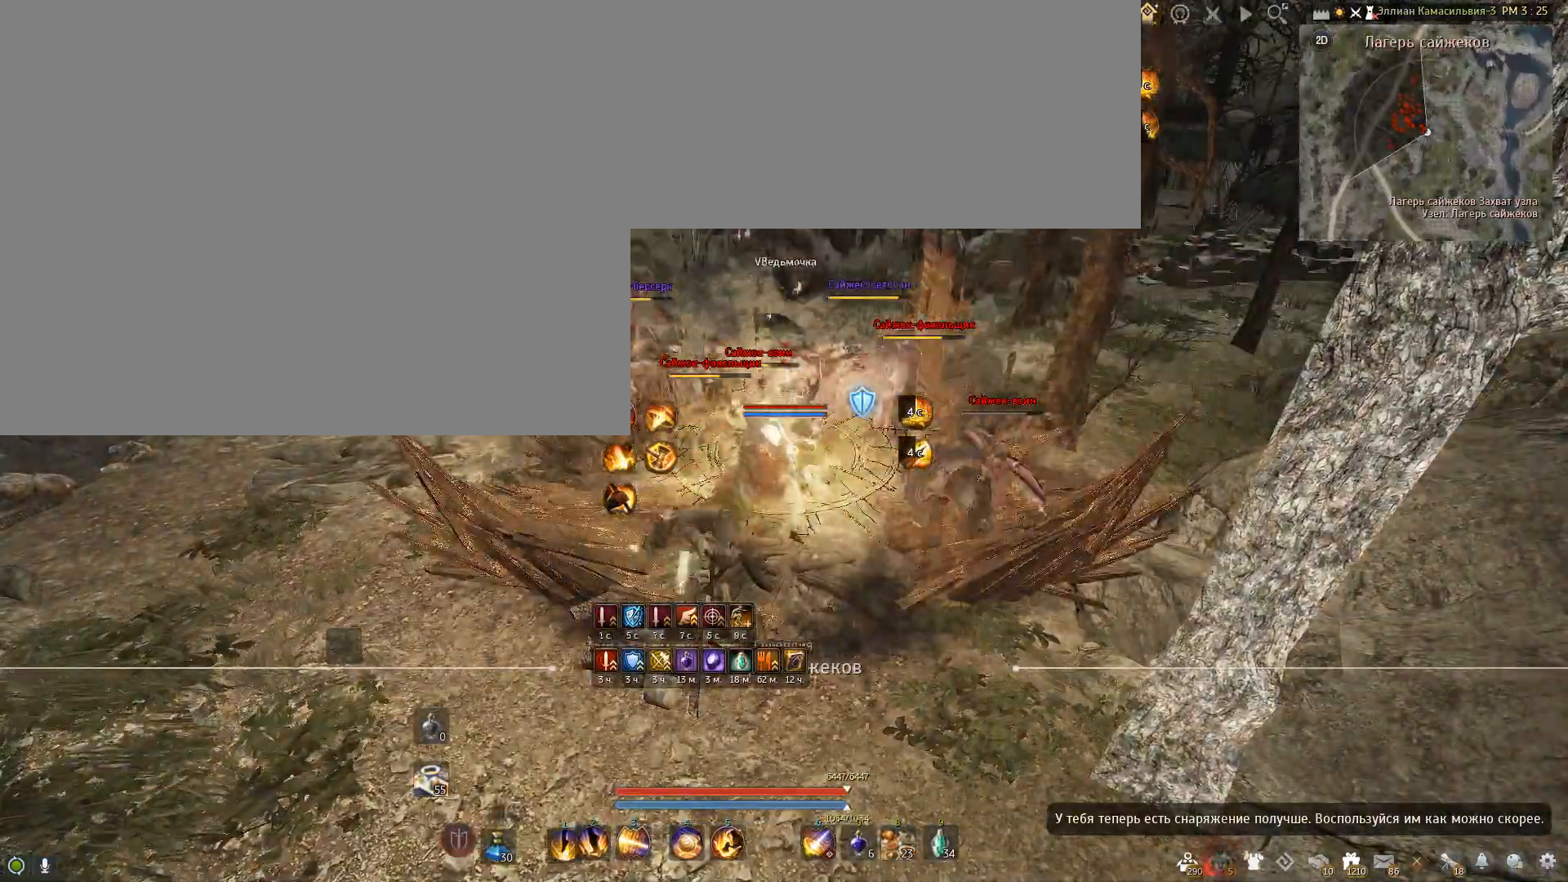
{"keys": [], "mouse": [], "events": [[233, "mouse_right", "up"], [267, "s", "up"]]}
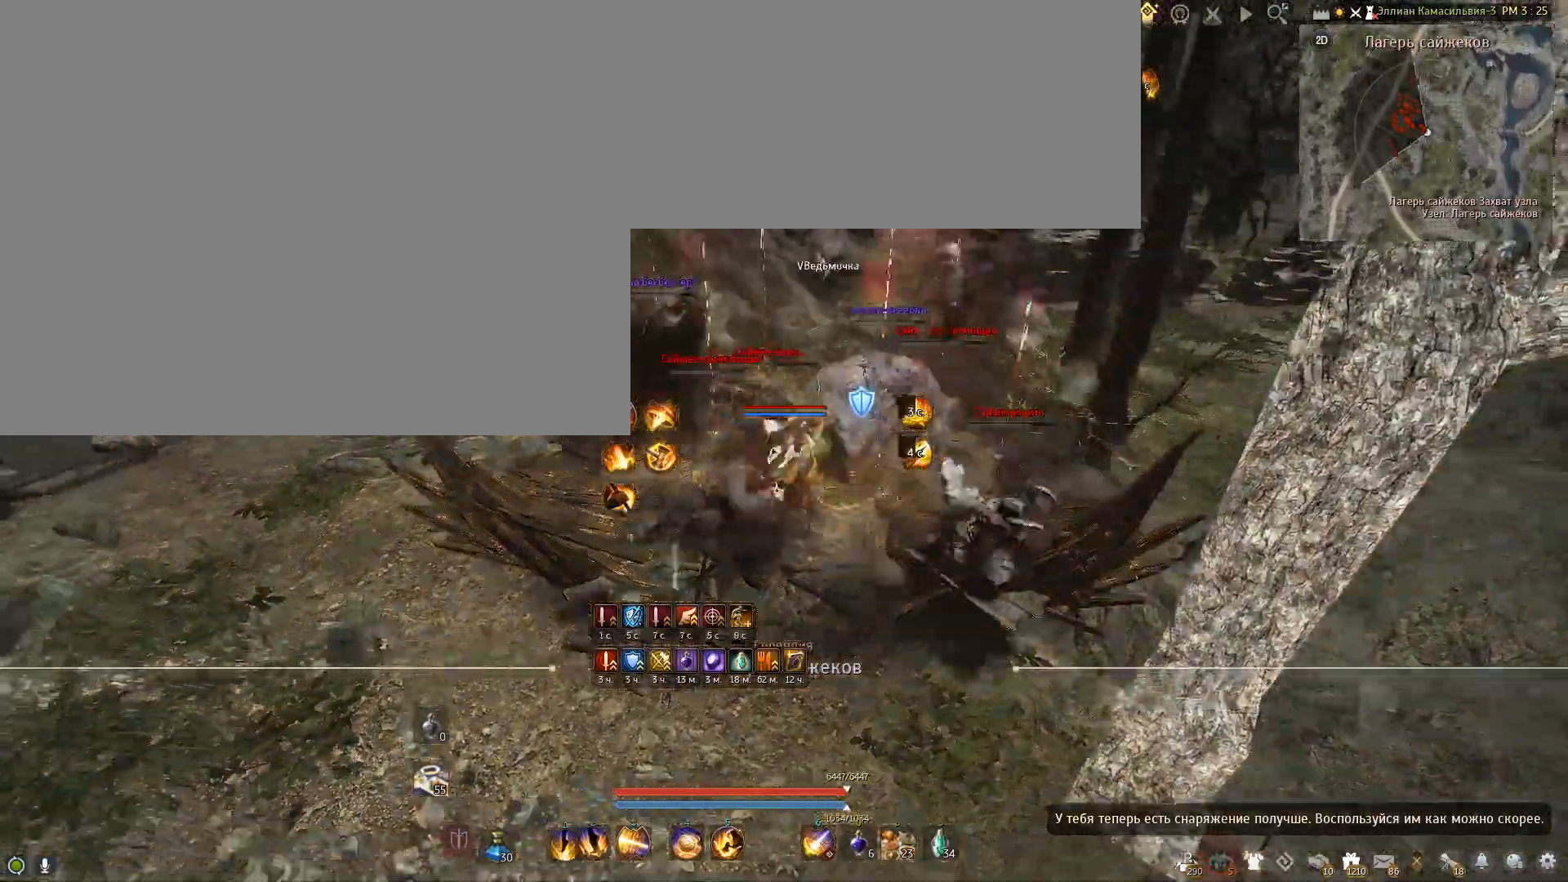
{"keys": [], "mouse": [], "events": []}